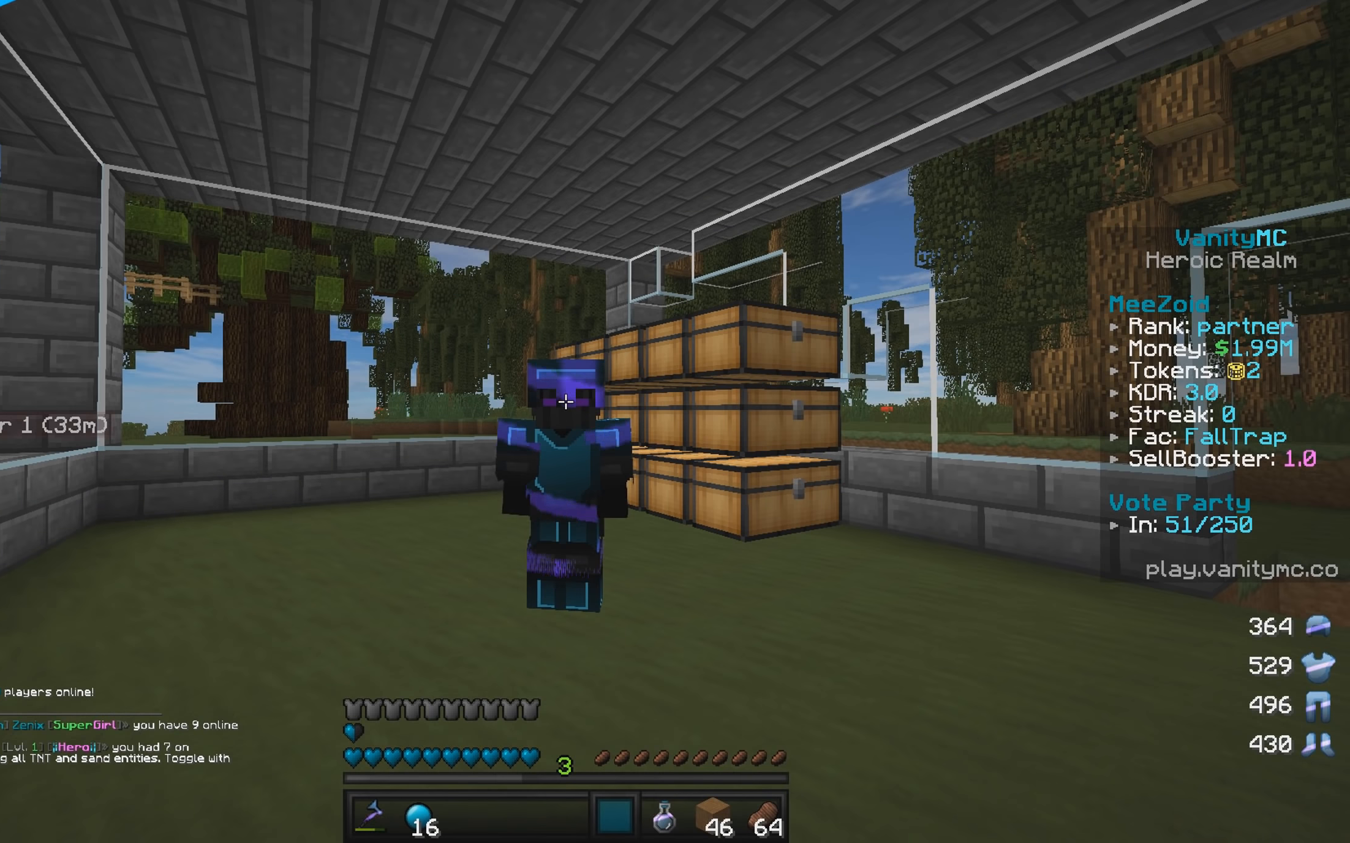
Gameplay with keyboard and mouse; each line is a JSON object with the keys and mouse buttons held at the frame after it. "events" lists presses ("down") and releases ("up") of "a", "d", "s", "w", "mouse_left" and "mouse_right" between this image and that frame as [ms after this image, input, new state], when the widget could be followed in between. "mouse_left", "mouse_right" = the "left", "right" buttons of the "mouse" list. No other keys are recorded. Fast repeated clicks can show as one long hold. Mouse movement is not recorded.
{"keys": [], "mouse": [], "events": []}
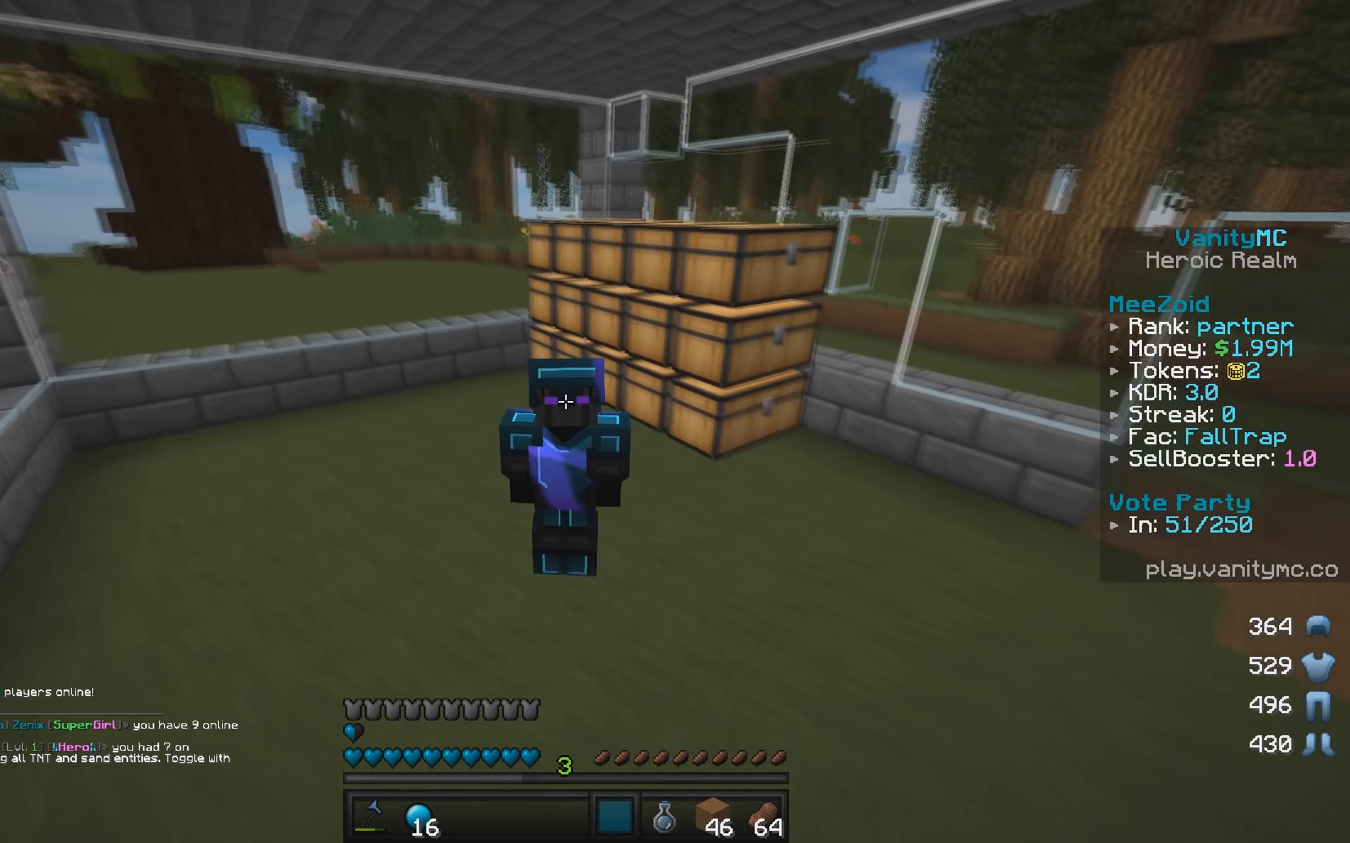
{"keys": [], "mouse": [], "events": []}
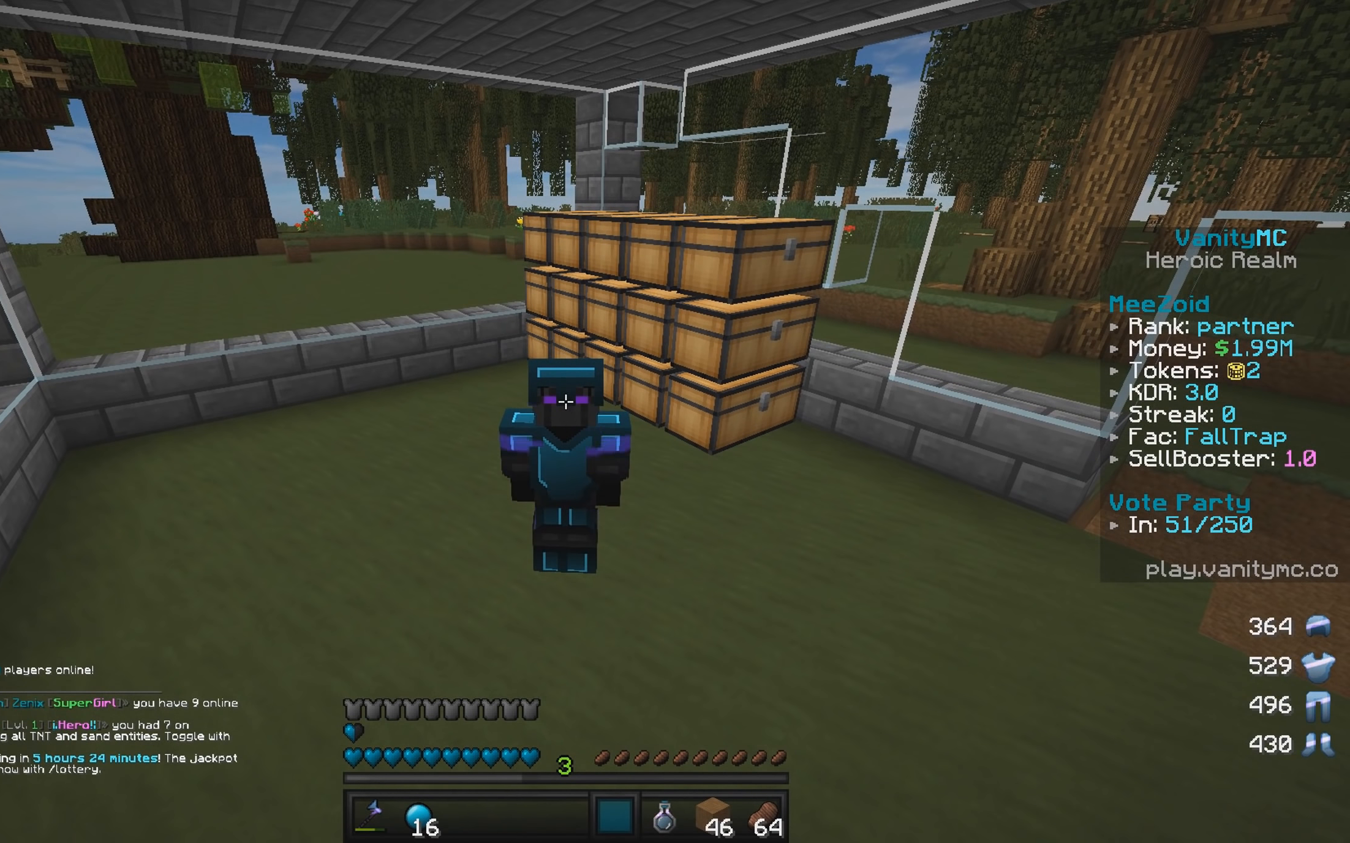
{"keys": [], "mouse": [], "events": []}
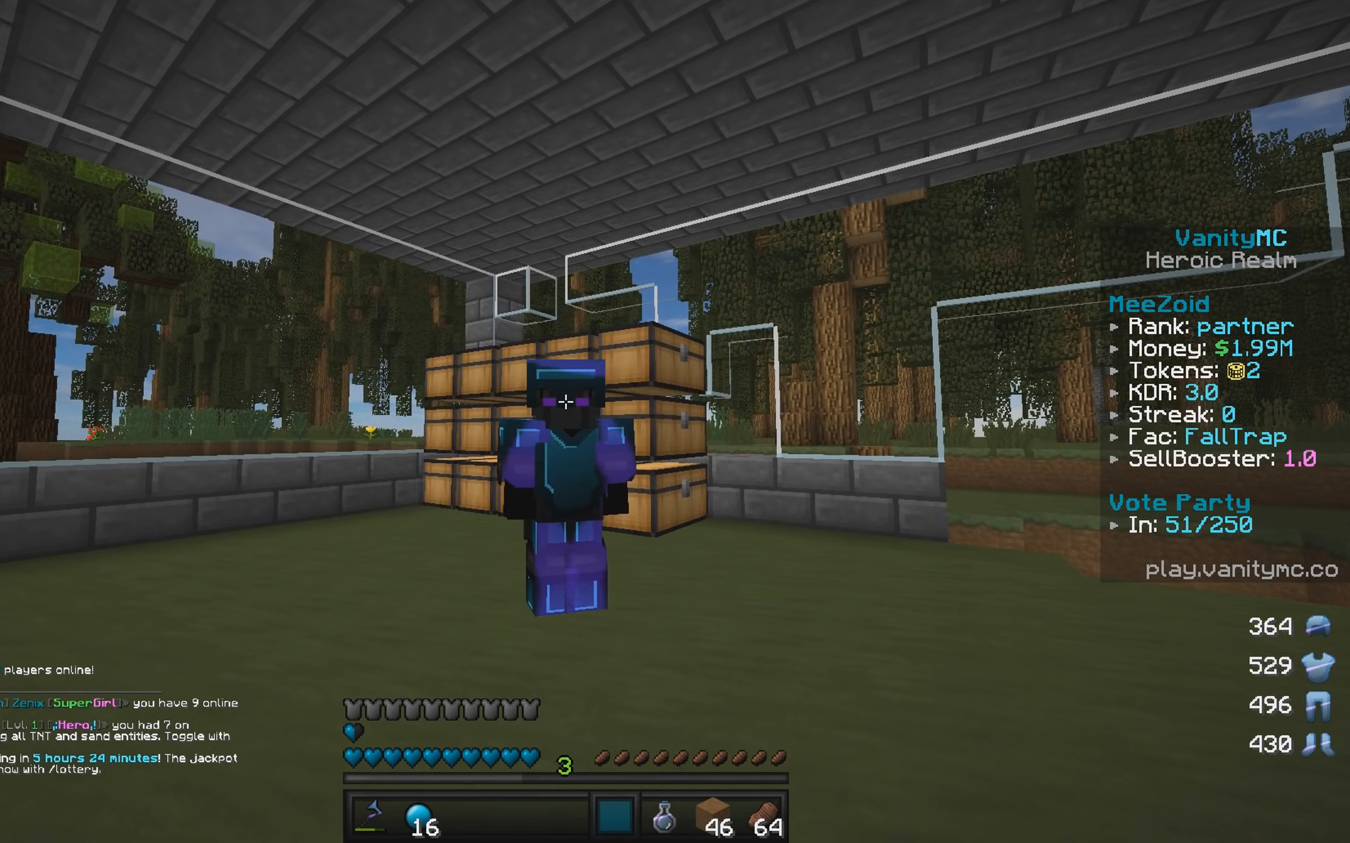
{"keys": [], "mouse": [], "events": []}
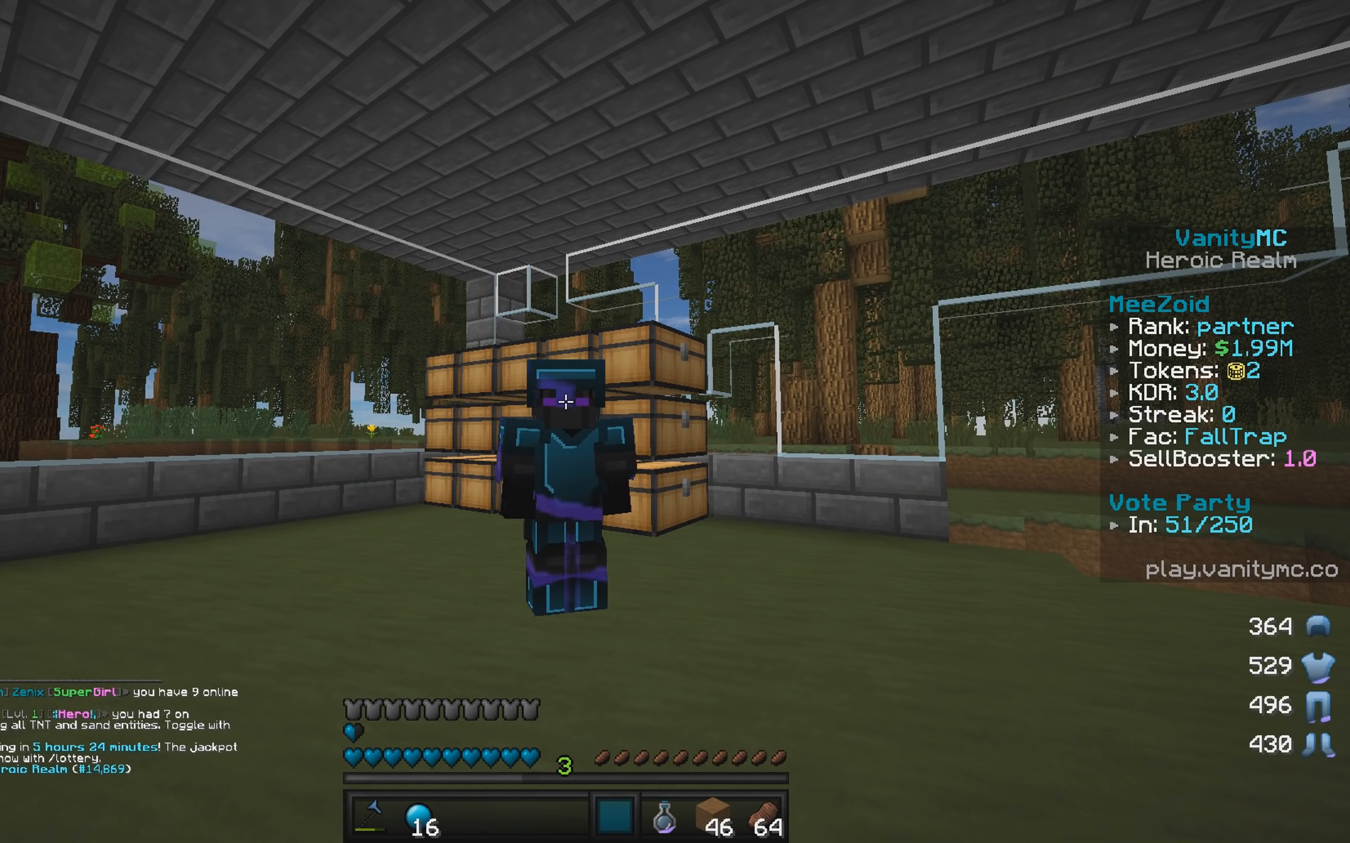
{"keys": [], "mouse": [], "events": []}
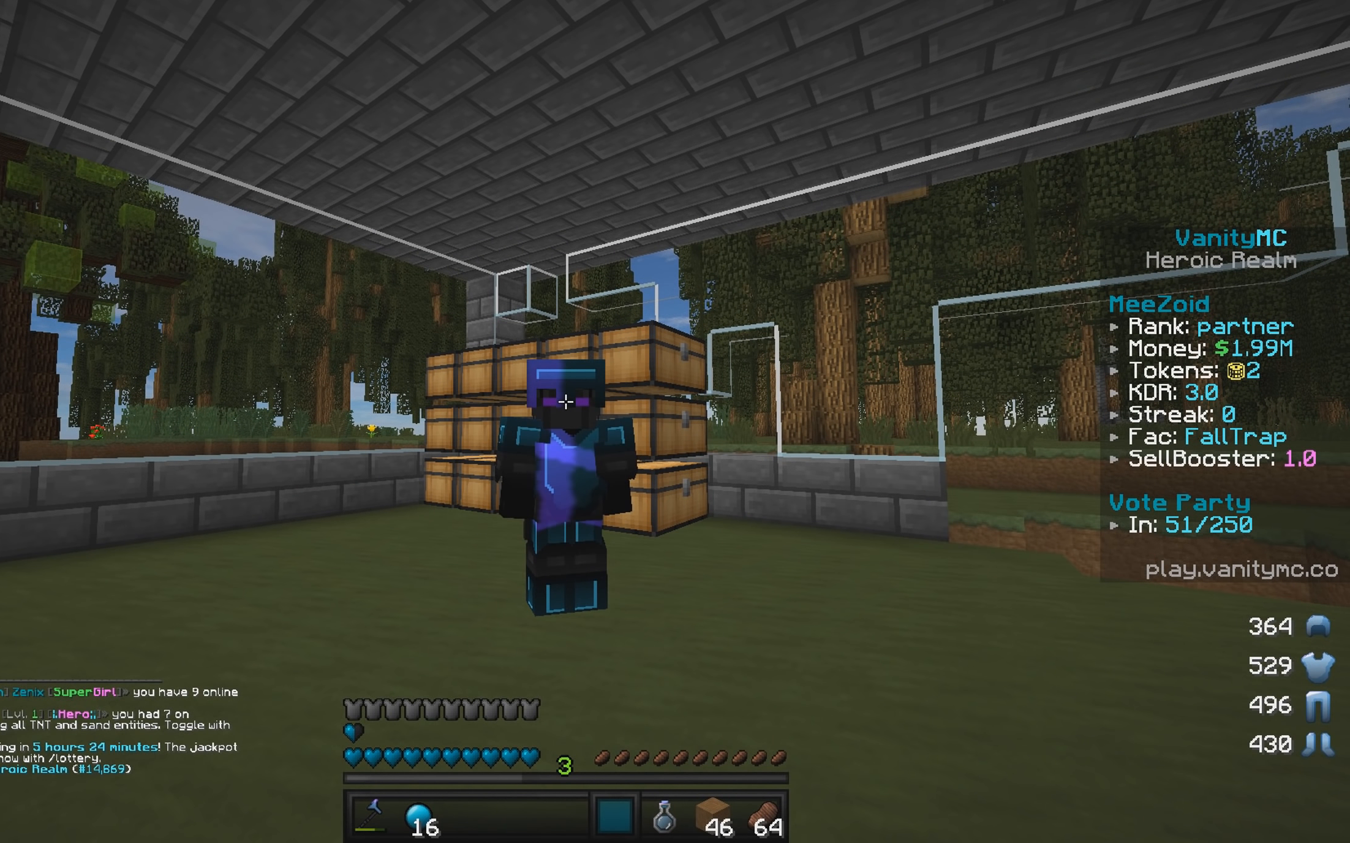
{"keys": [], "mouse": [], "events": []}
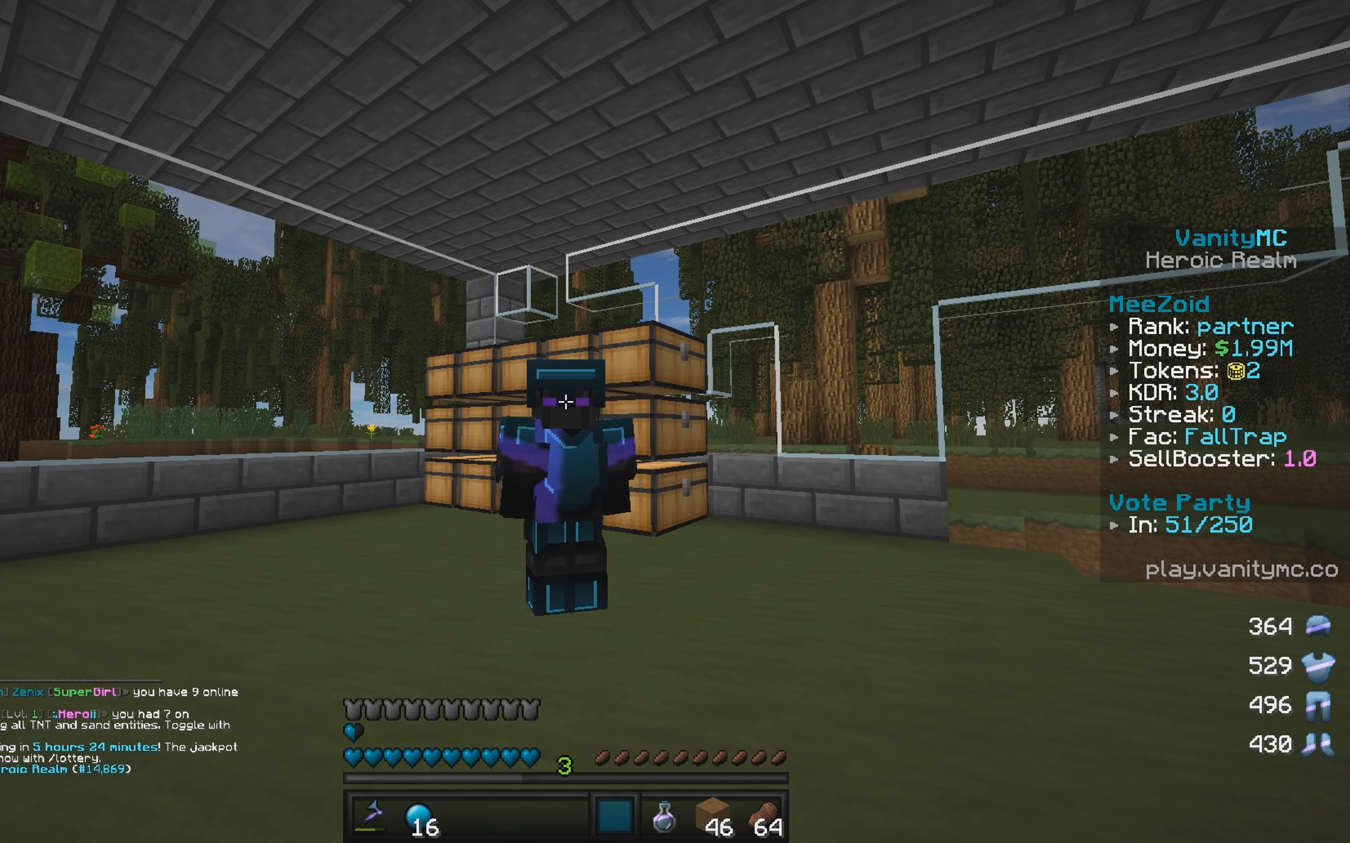
{"keys": [], "mouse": [], "events": []}
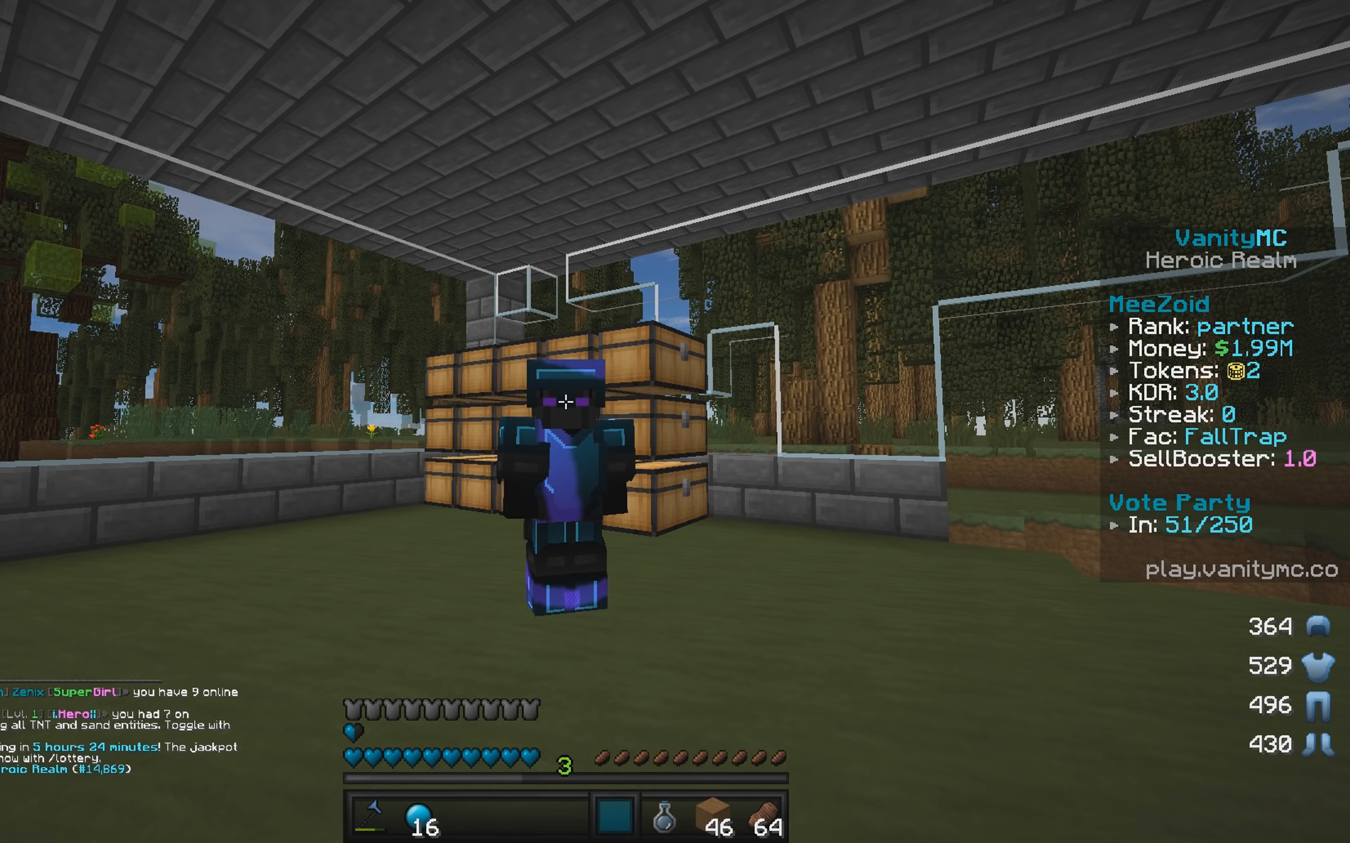
{"keys": [], "mouse": [], "events": []}
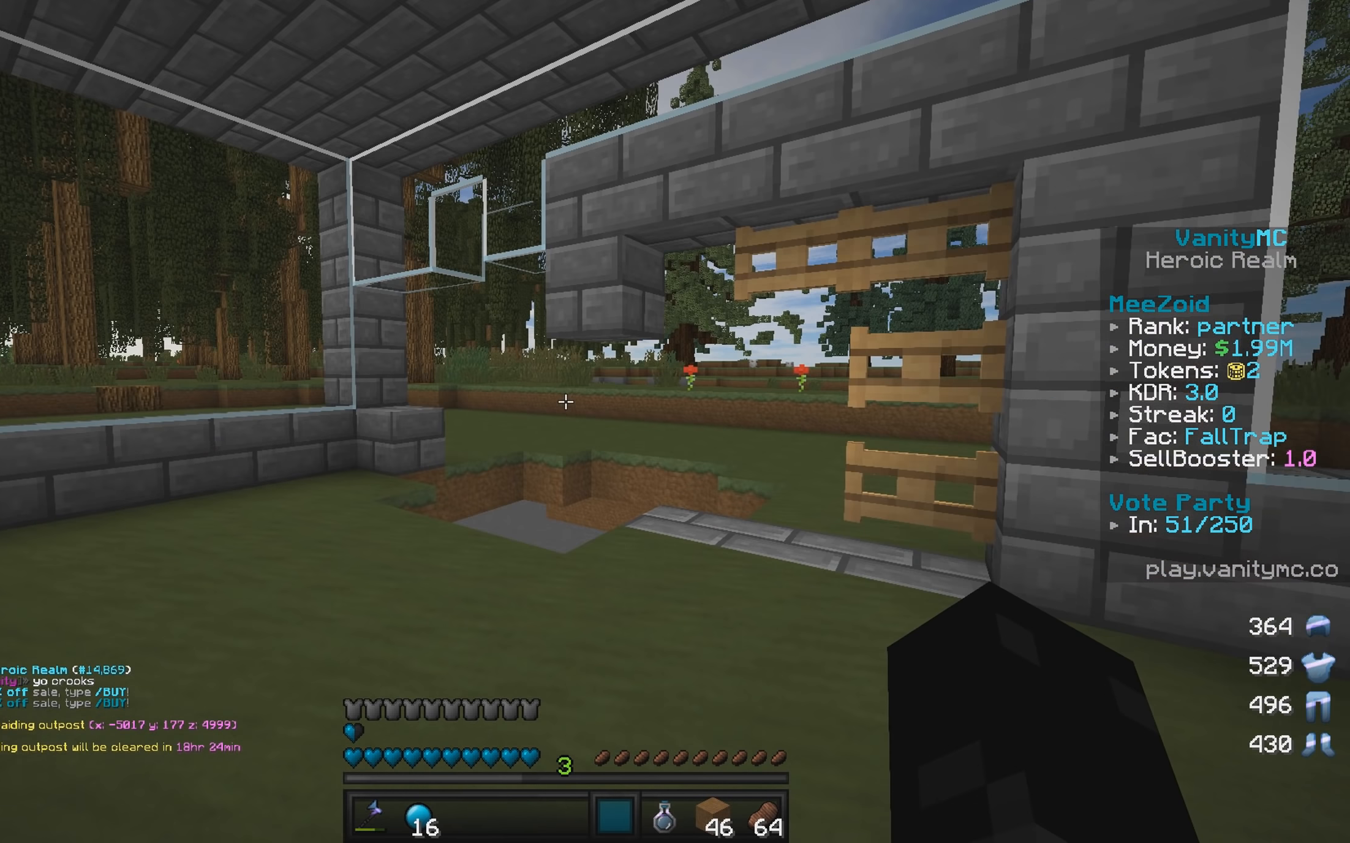
{"keys": [], "mouse": [], "events": []}
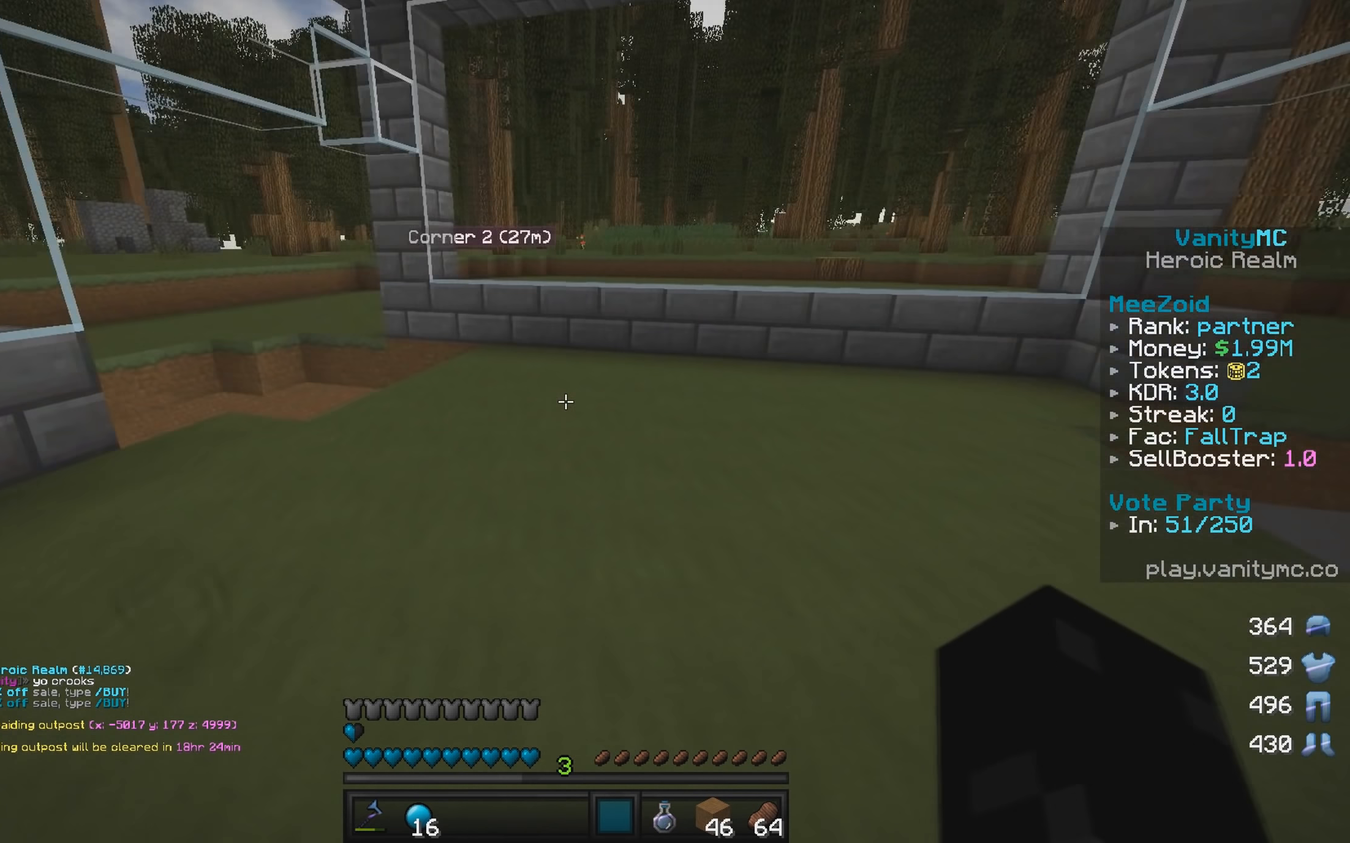
{"keys": [], "mouse": [], "events": [[33, "w", "down"], [467, "w", "up"]]}
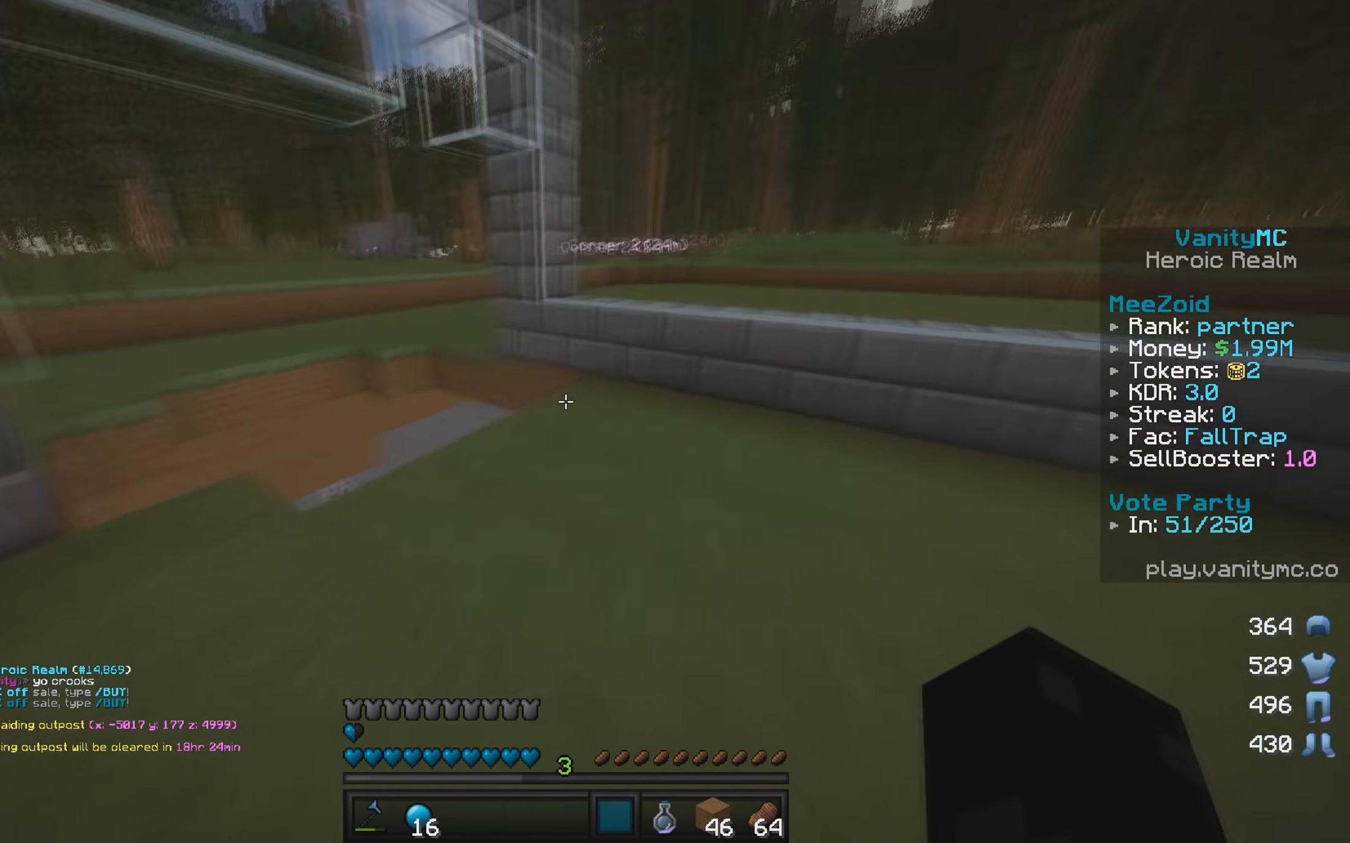
{"keys": [], "mouse": [], "events": []}
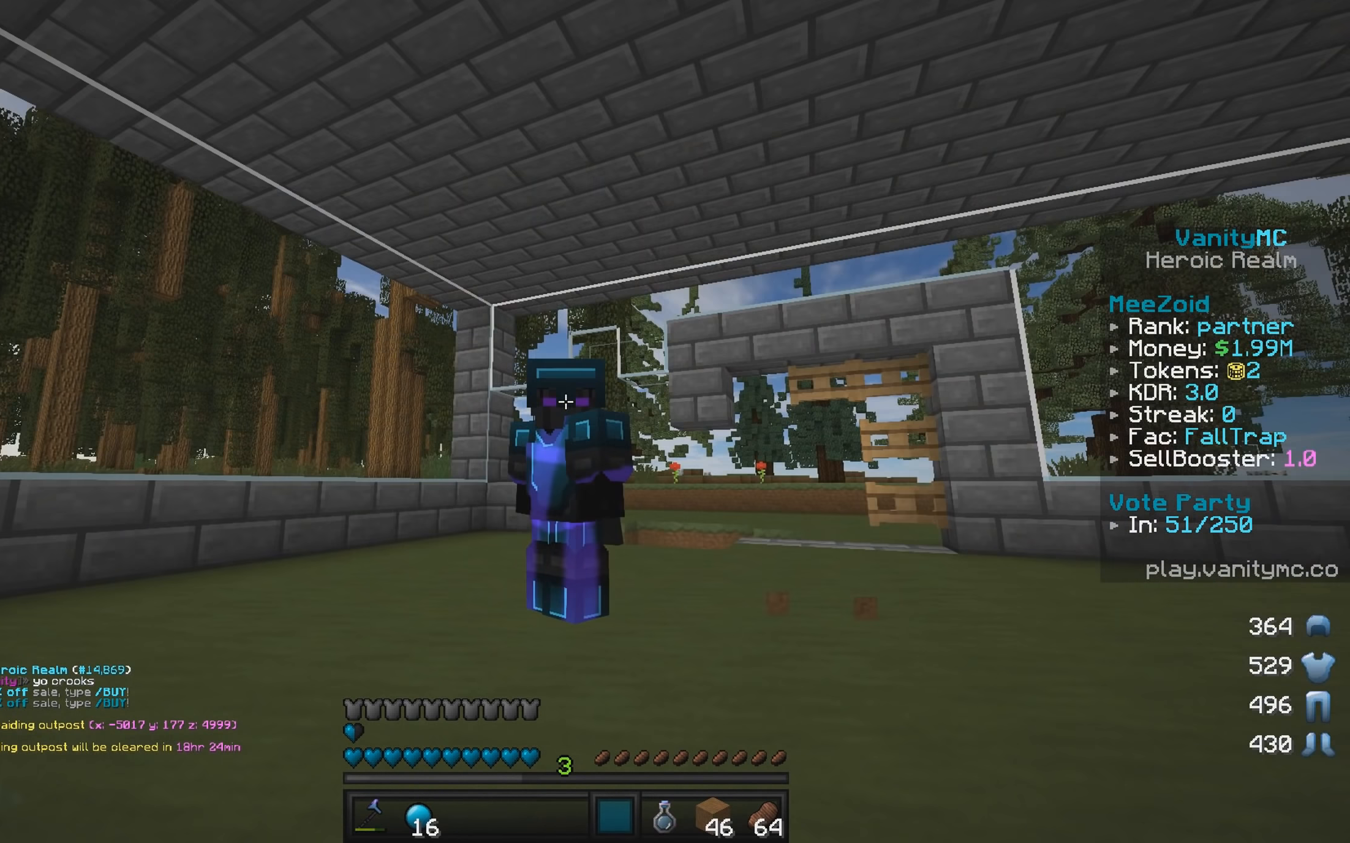
{"keys": [], "mouse": []}
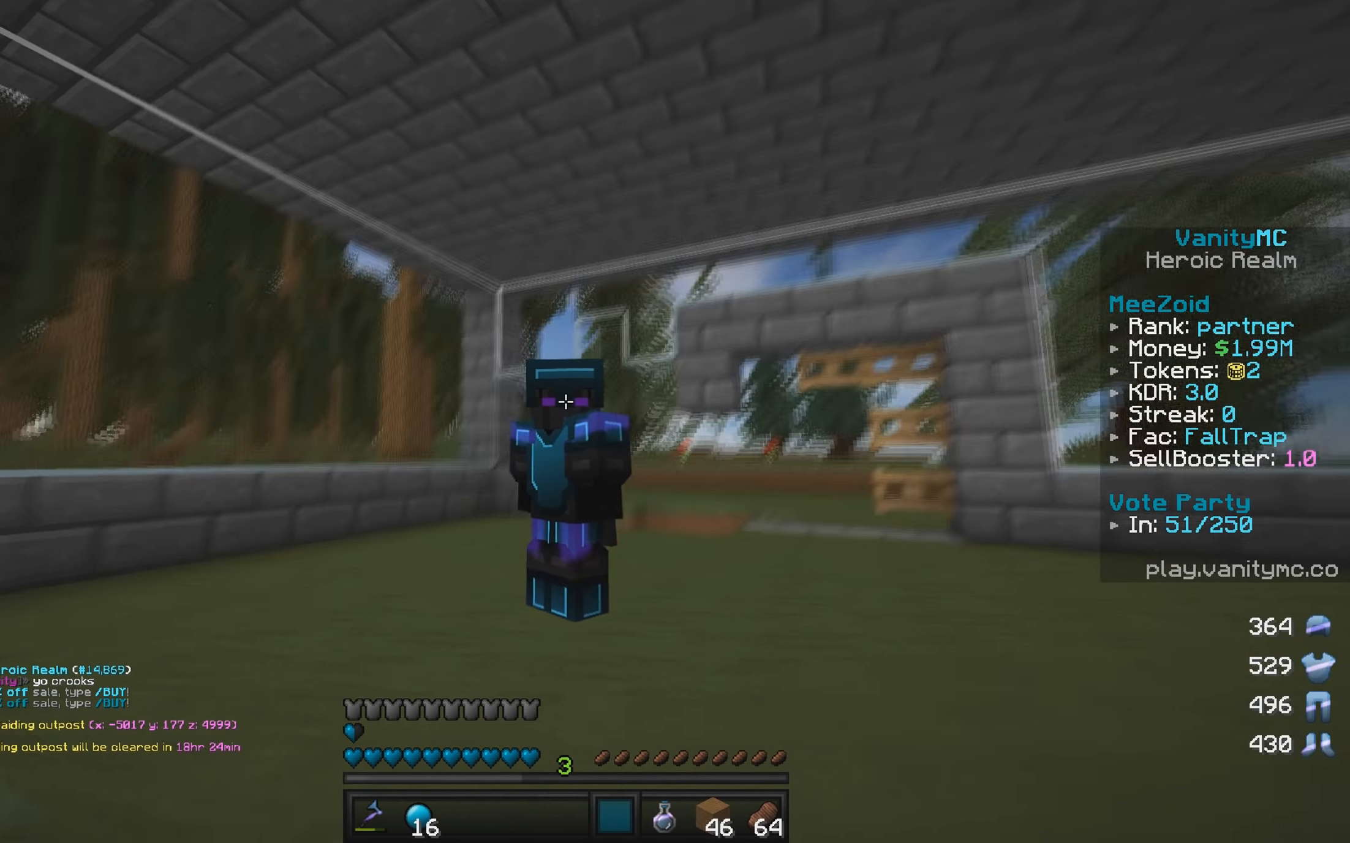
{"keys": [], "mouse": [], "events": []}
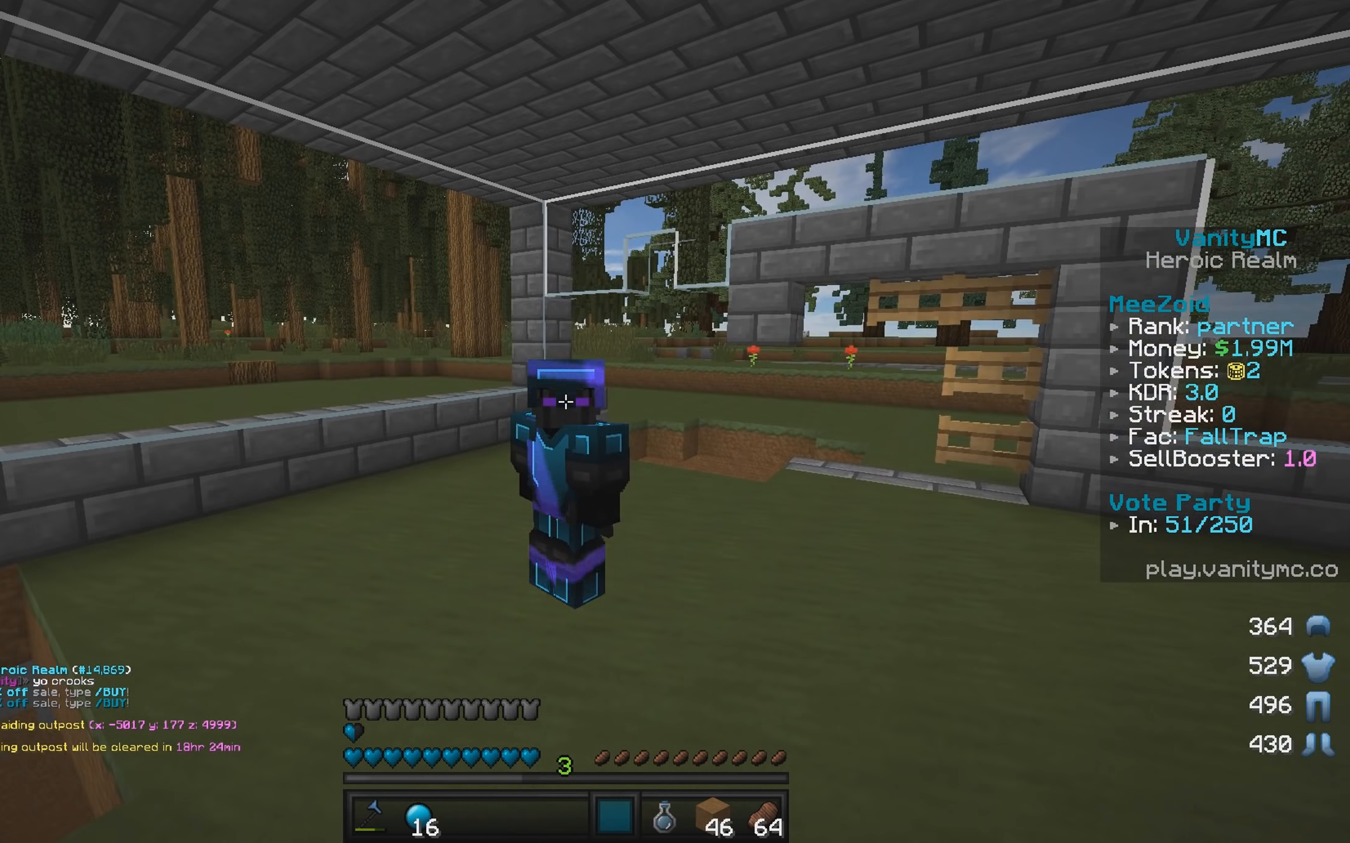
{"keys": [], "mouse": [], "events": []}
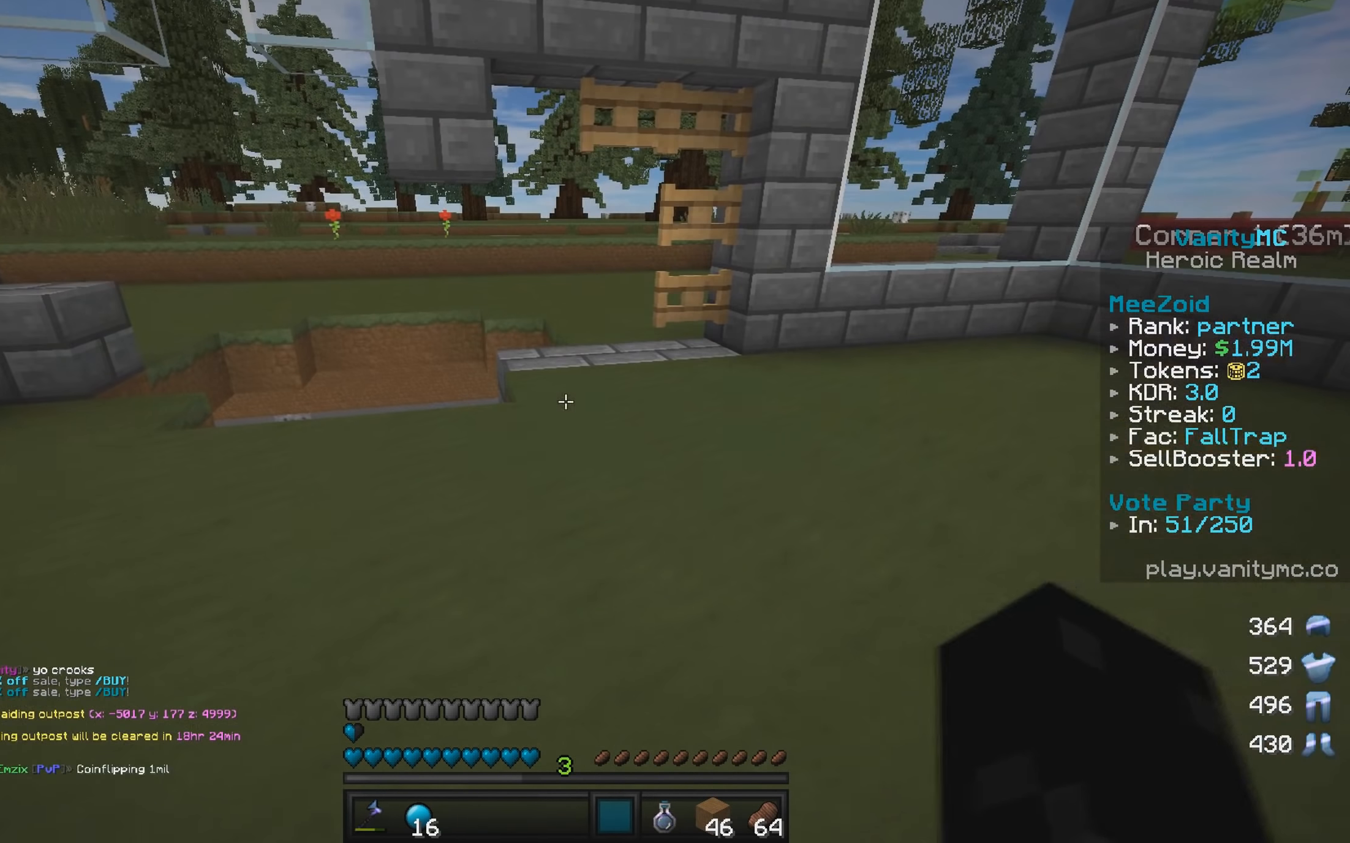
{"keys": ["w"], "mouse": [], "events": [[450, "w", "down"]]}
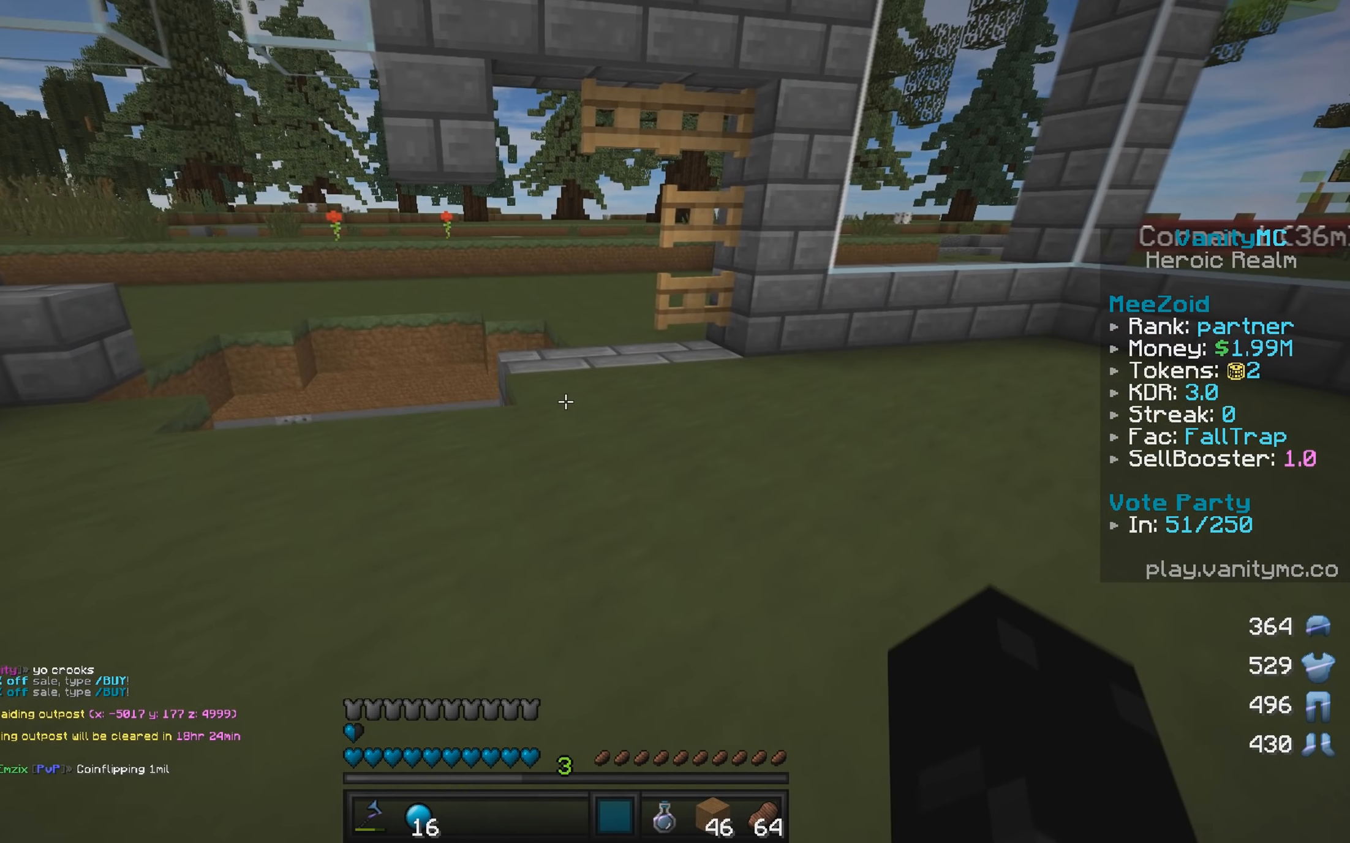
{"keys": ["w"], "mouse": [], "events": []}
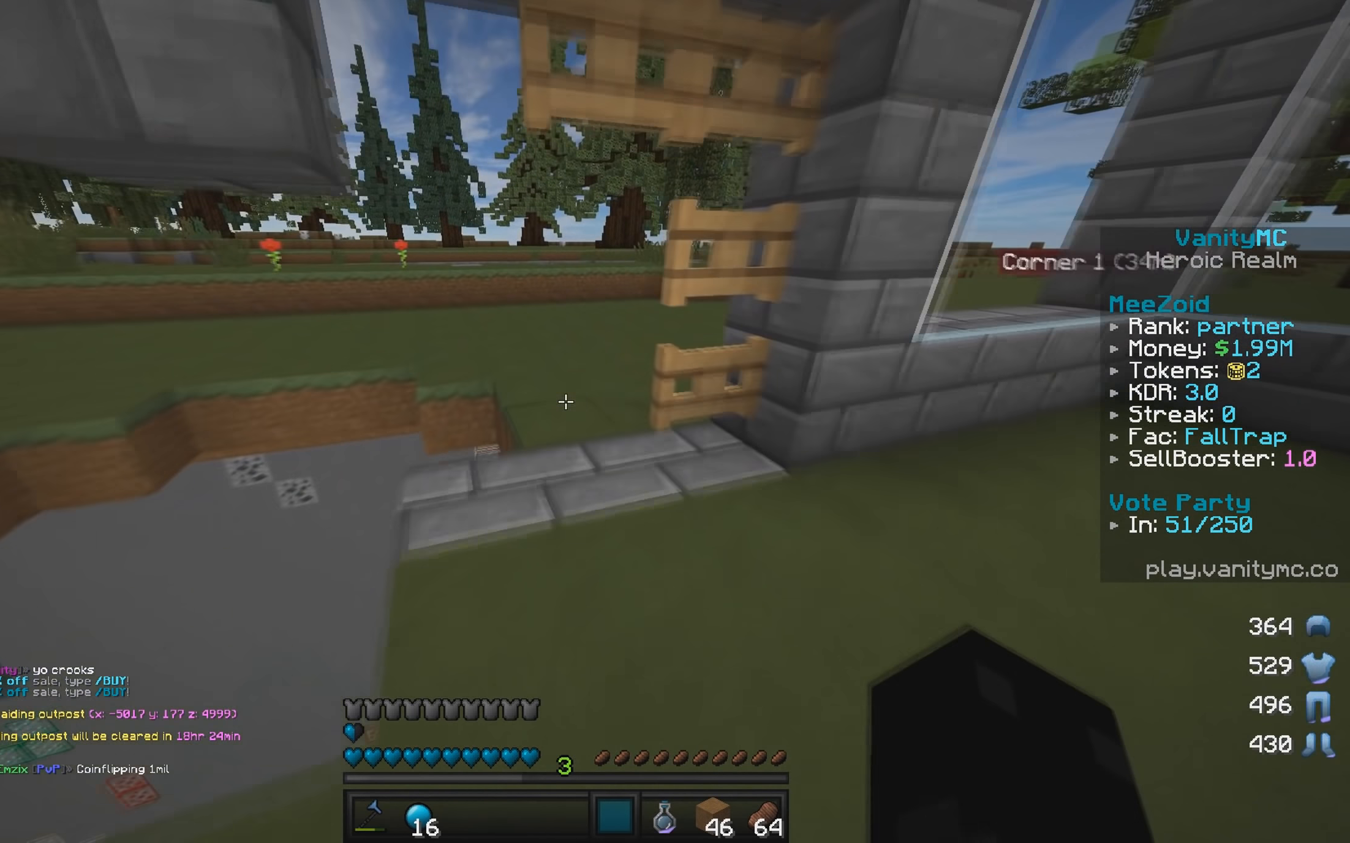
{"keys": ["w"], "mouse": [], "events": []}
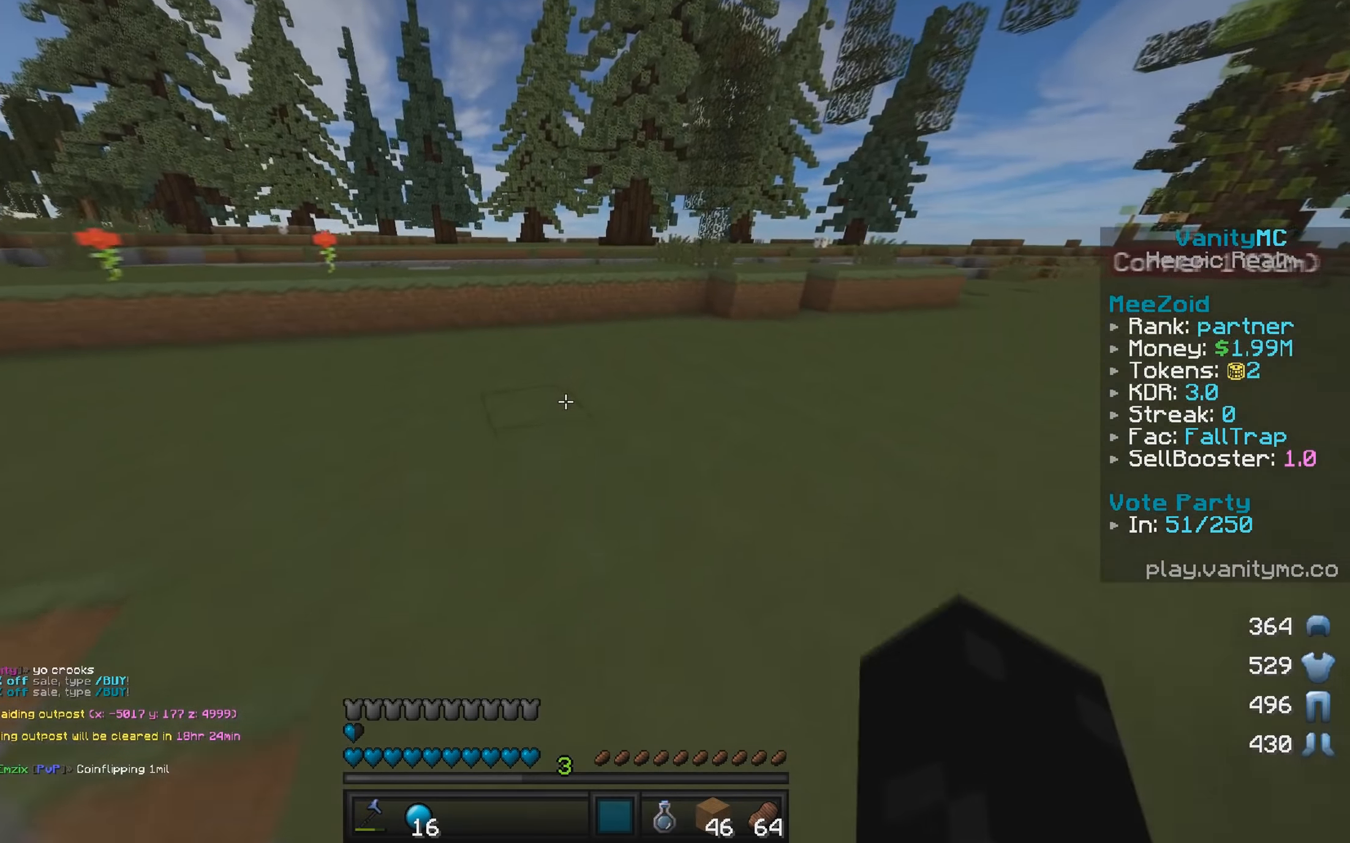
{"keys": ["w"], "mouse": [], "events": []}
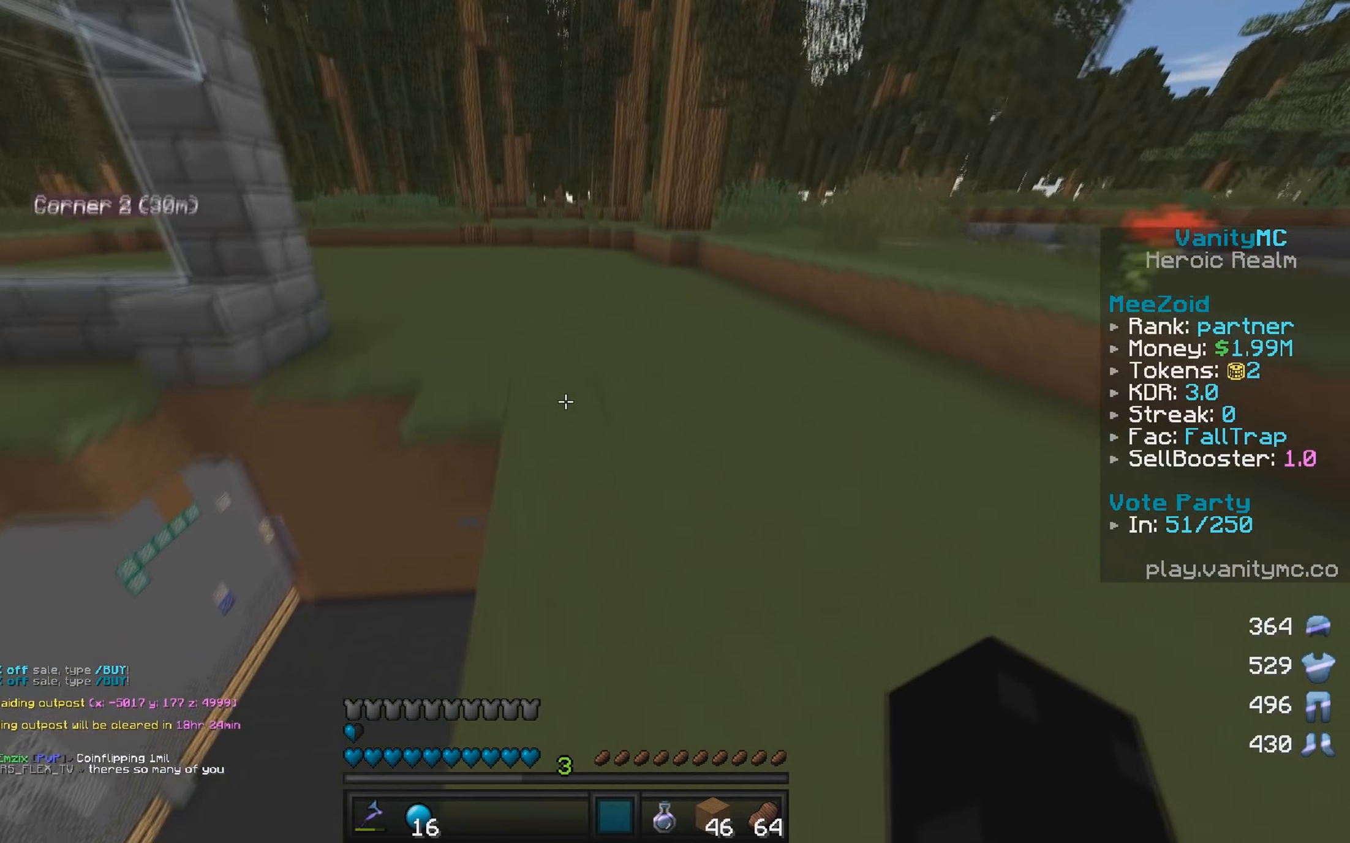
{"keys": ["w"], "mouse": [], "events": []}
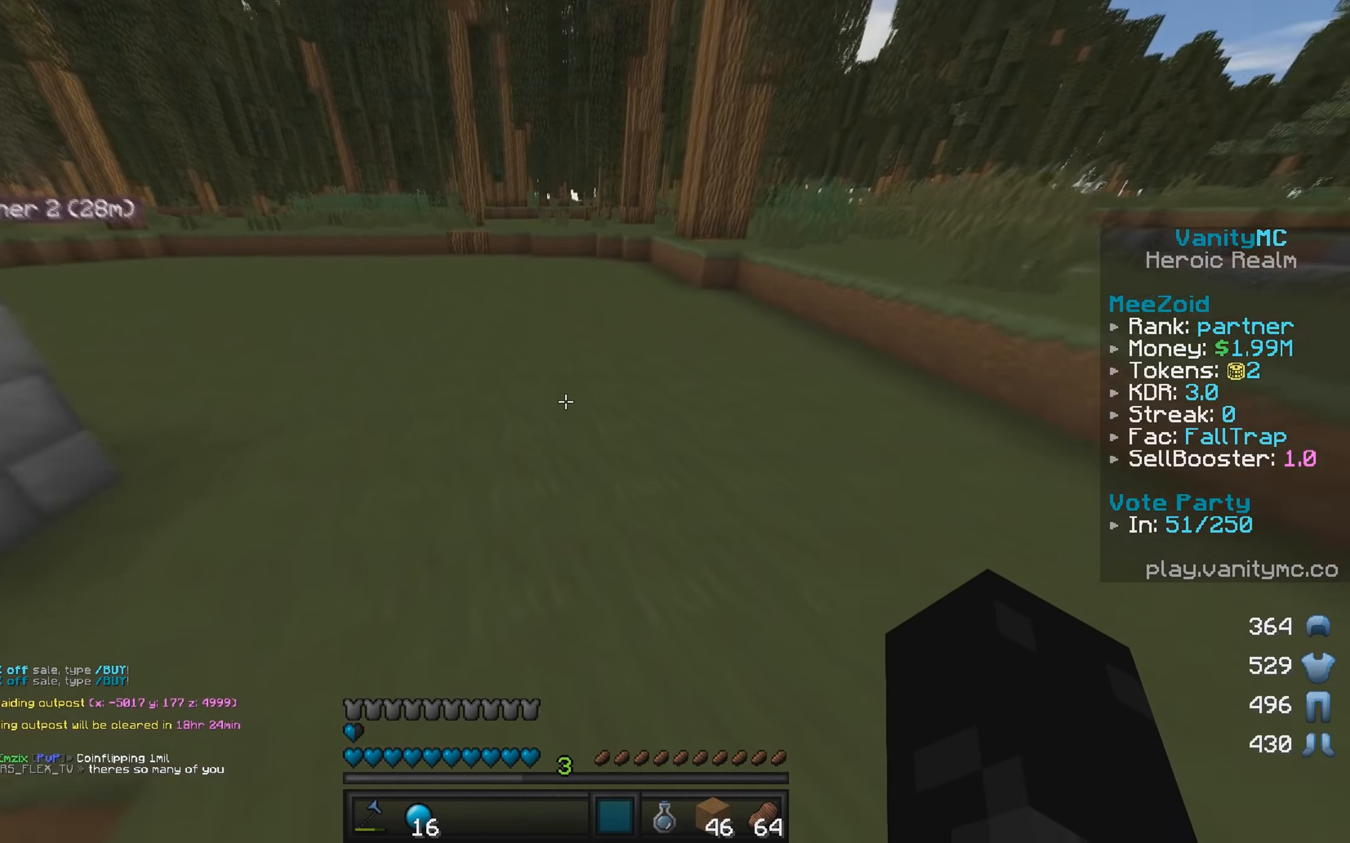
{"keys": ["w"], "mouse": [], "events": []}
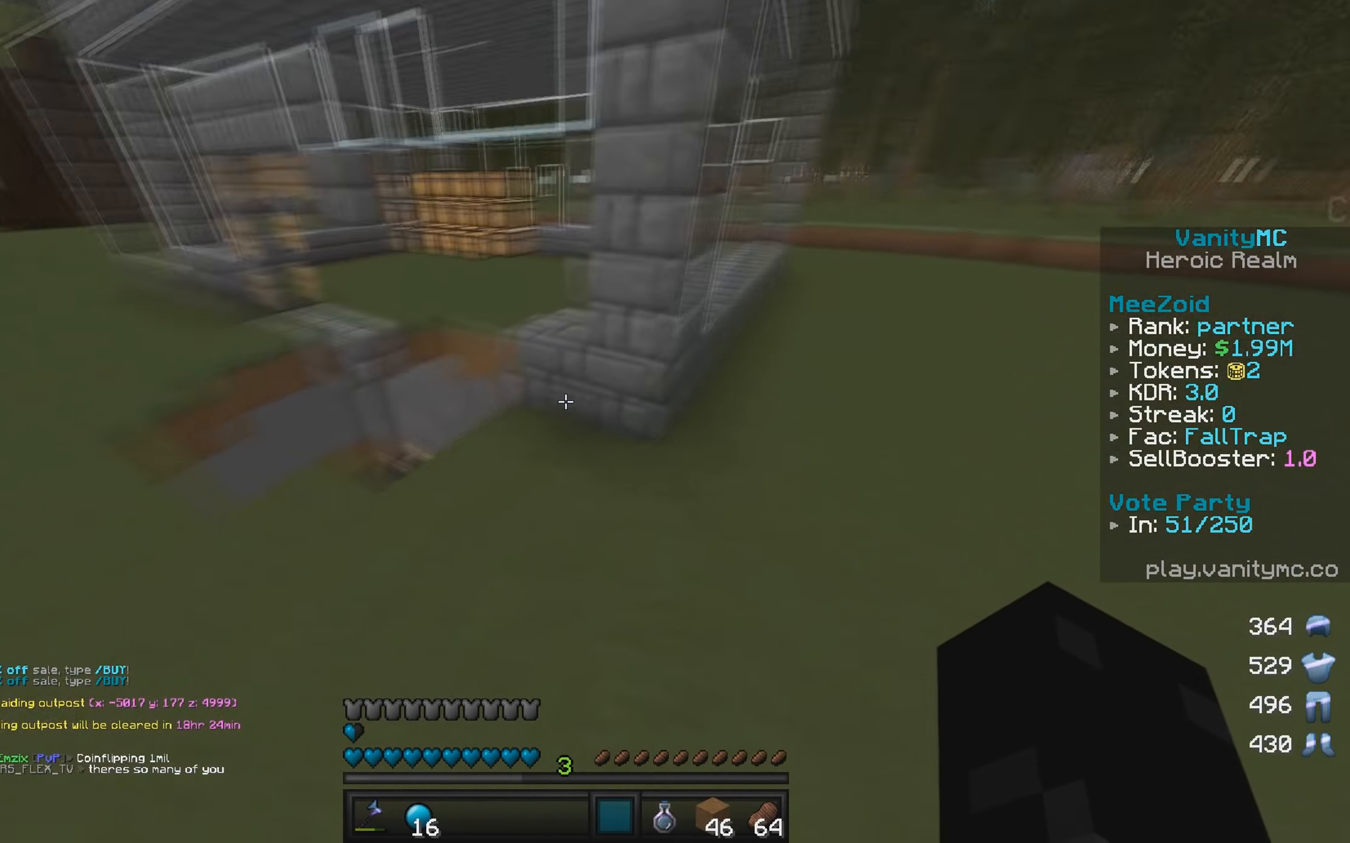
{"keys": ["a", "w"], "mouse": [], "events": [[200, "a", "down"]]}
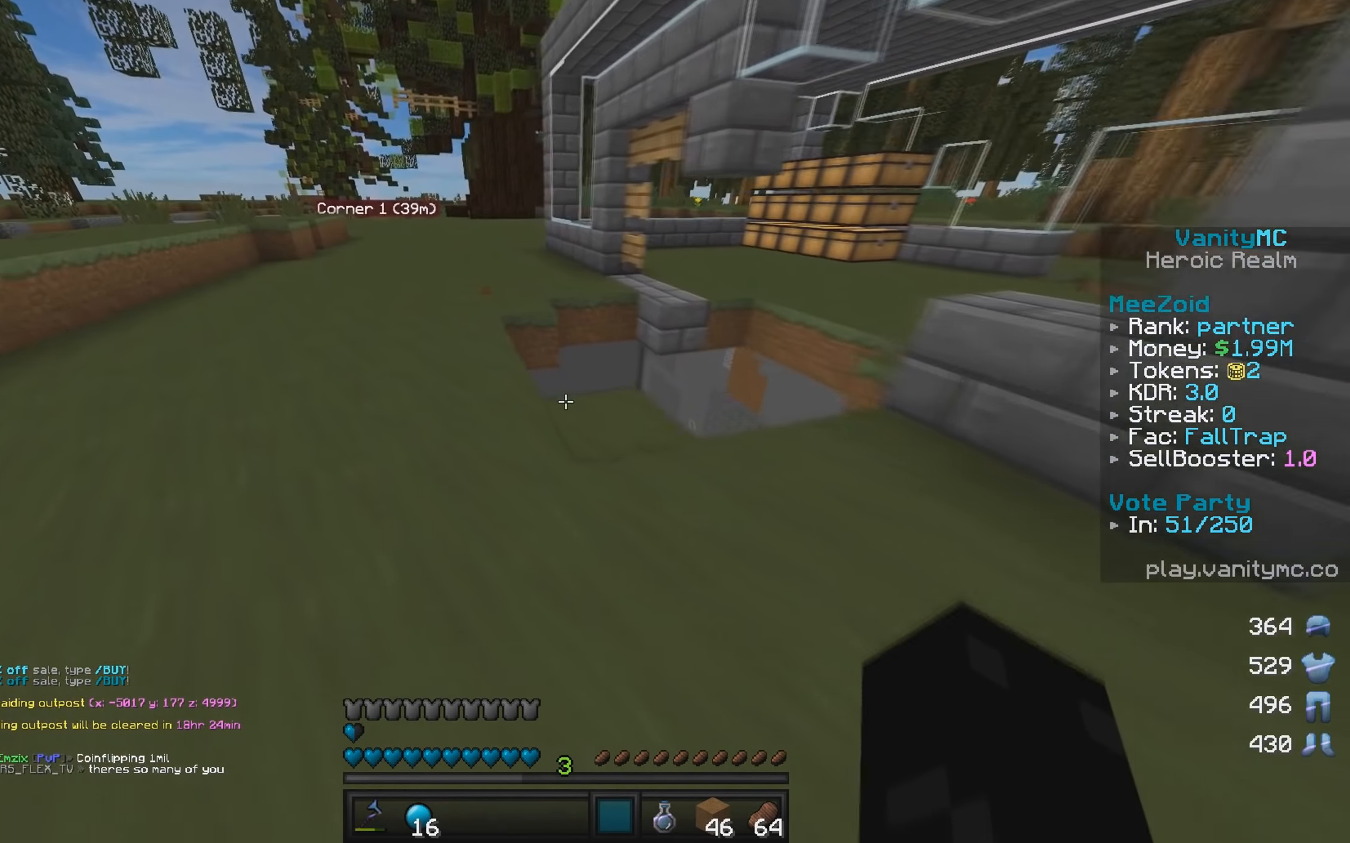
{"keys": ["w"], "mouse": [], "events": [[233, "a", "up"]]}
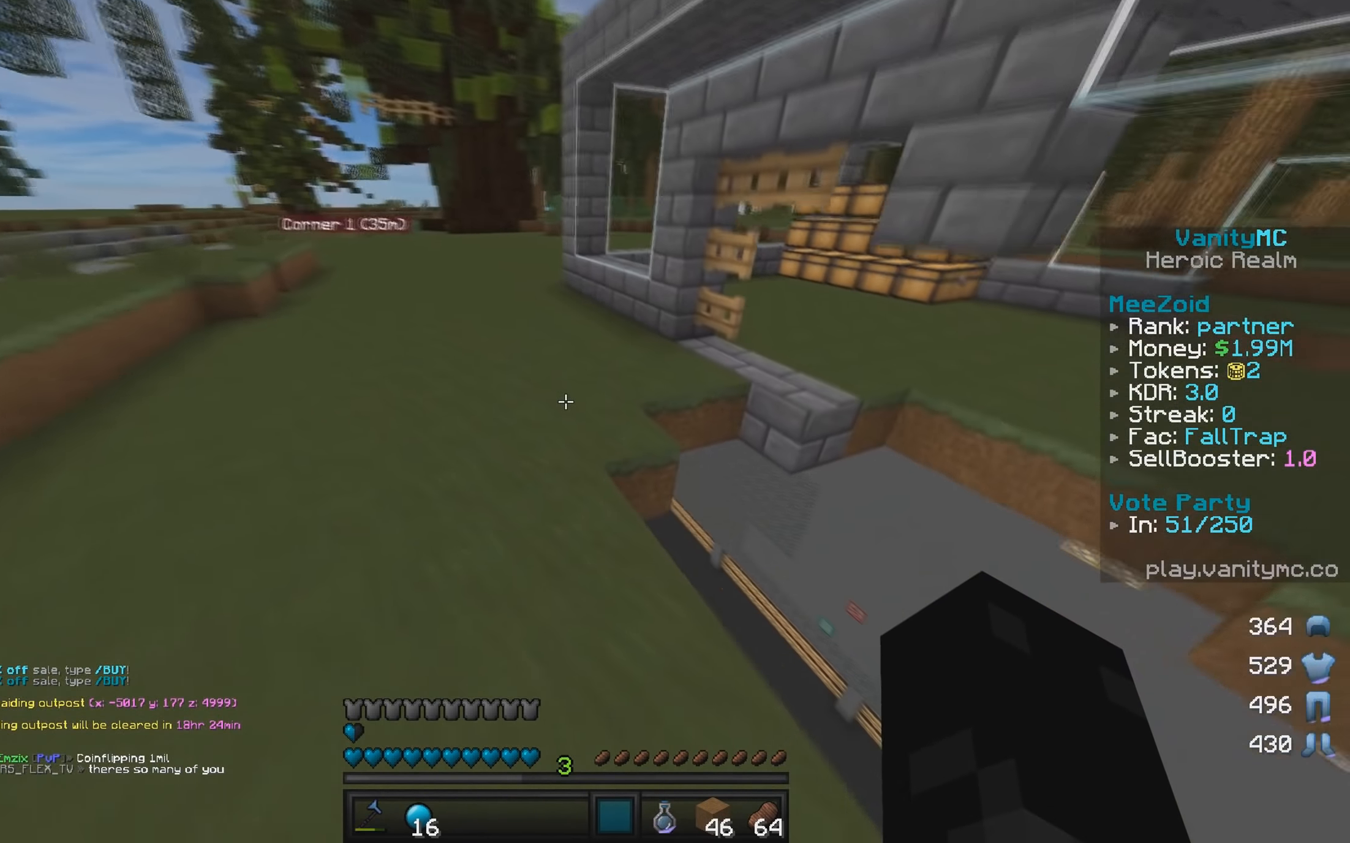
{"keys": ["a", "w"], "mouse": [], "events": [[150, "a", "down"]]}
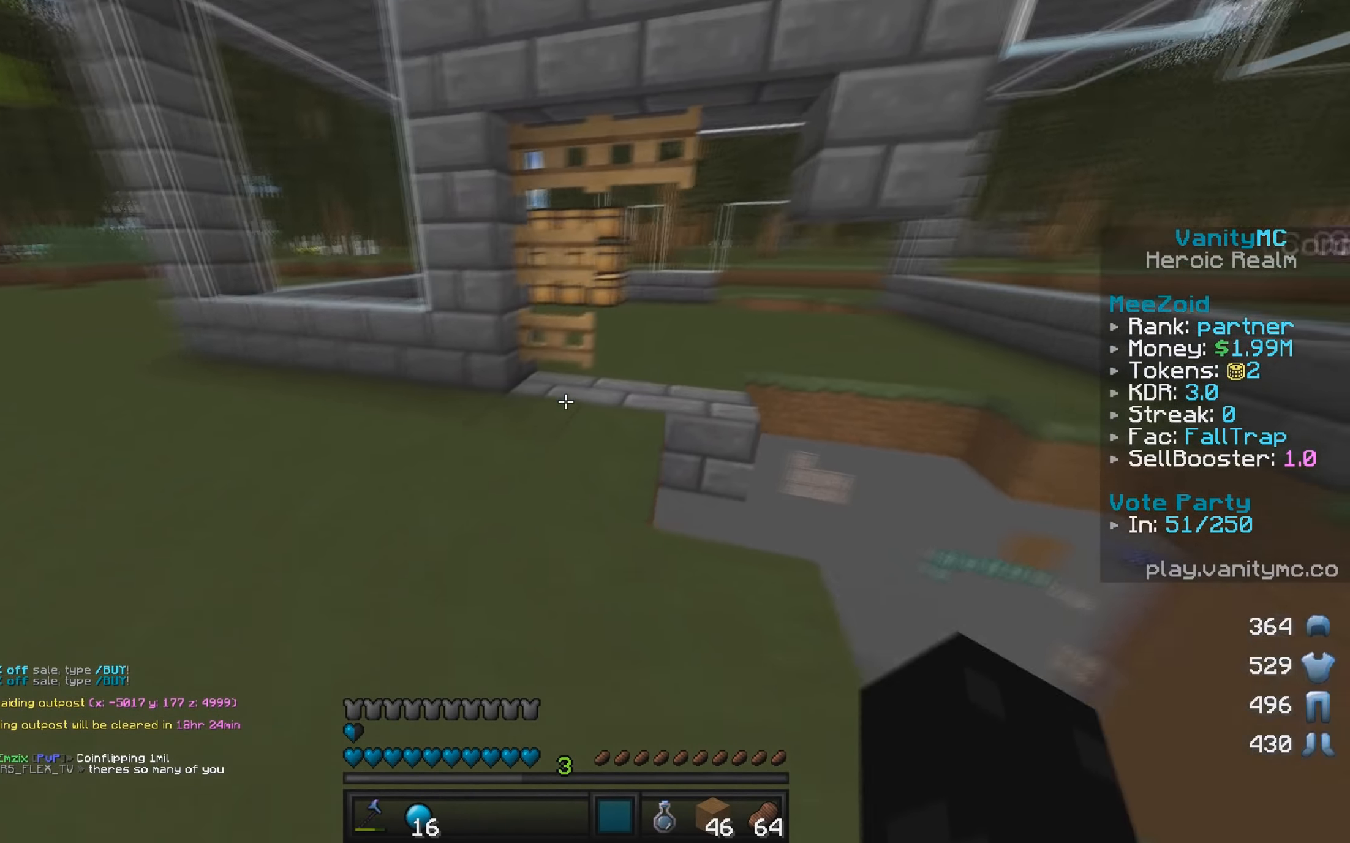
{"keys": ["w"], "mouse": [], "events": [[83, "a", "up"]]}
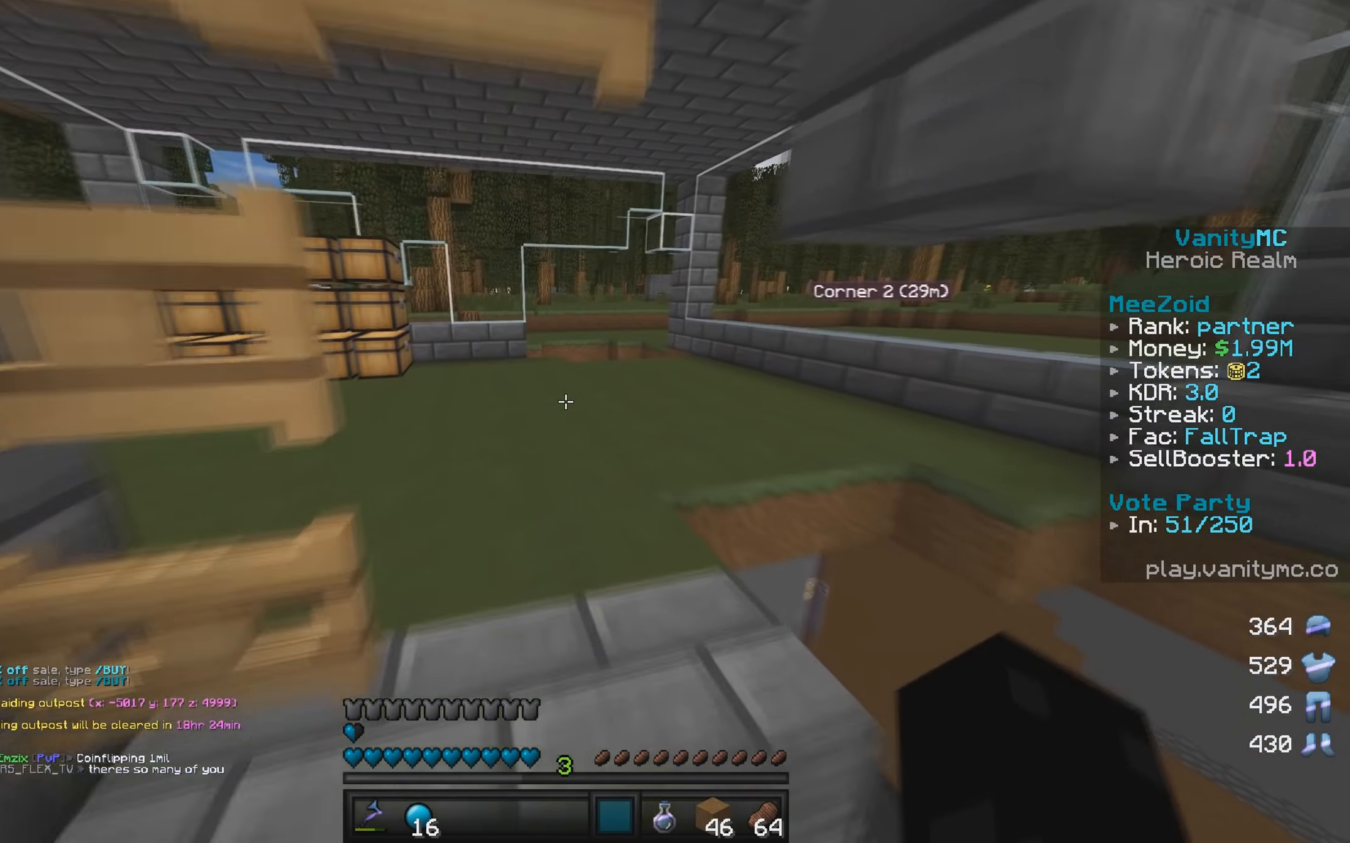
{"keys": ["w"], "mouse": [], "events": []}
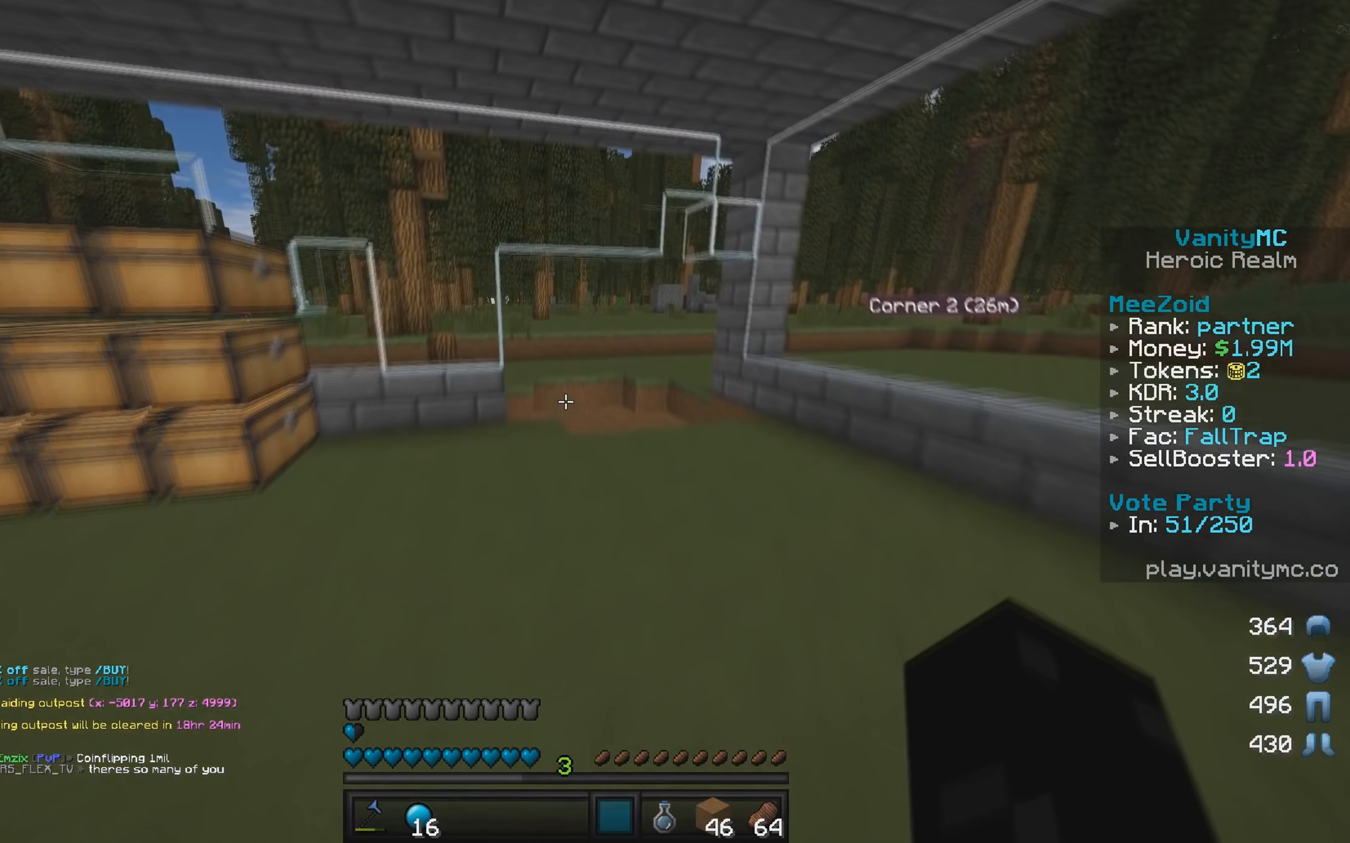
{"keys": ["w"], "mouse": [], "events": []}
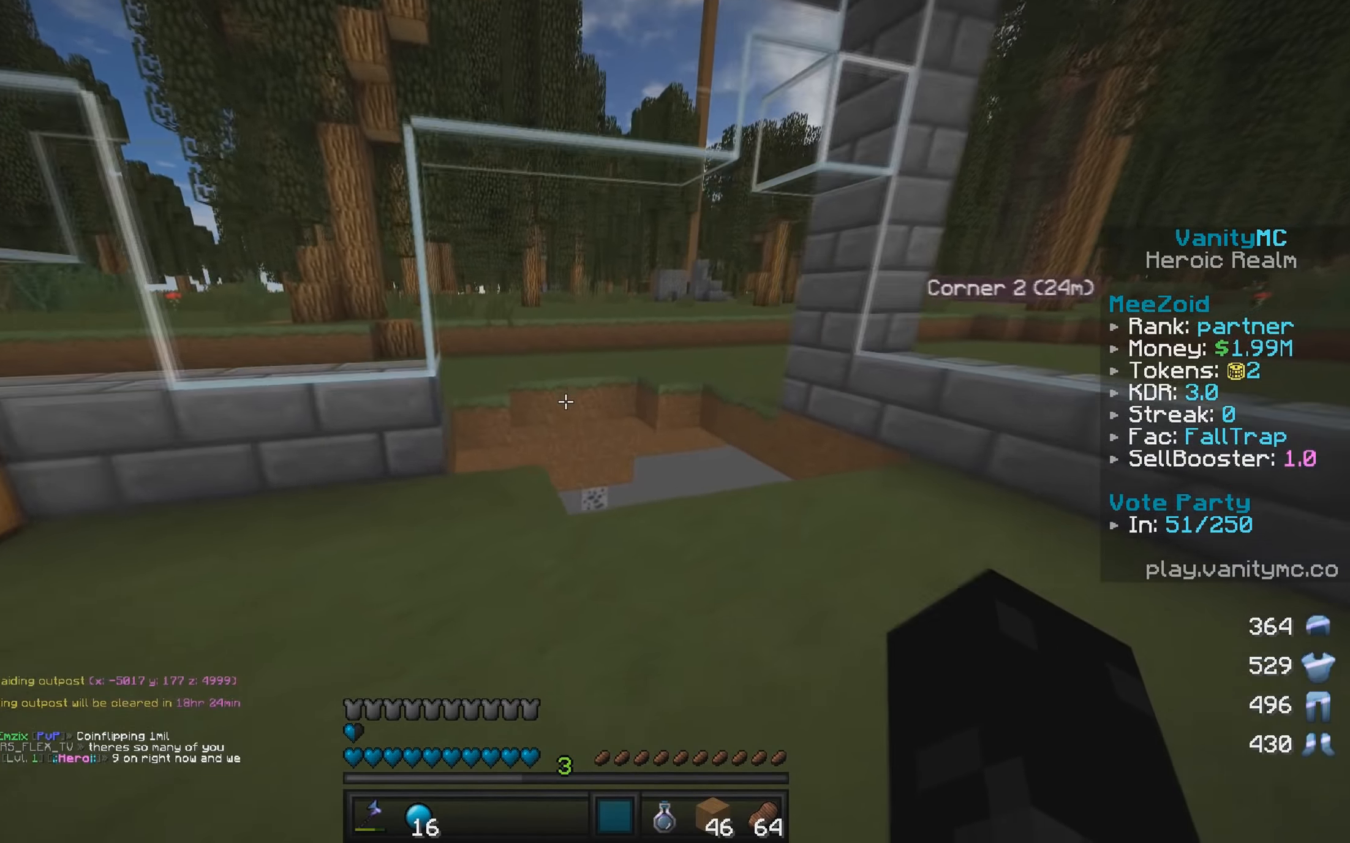
{"keys": ["w"], "mouse": [], "events": []}
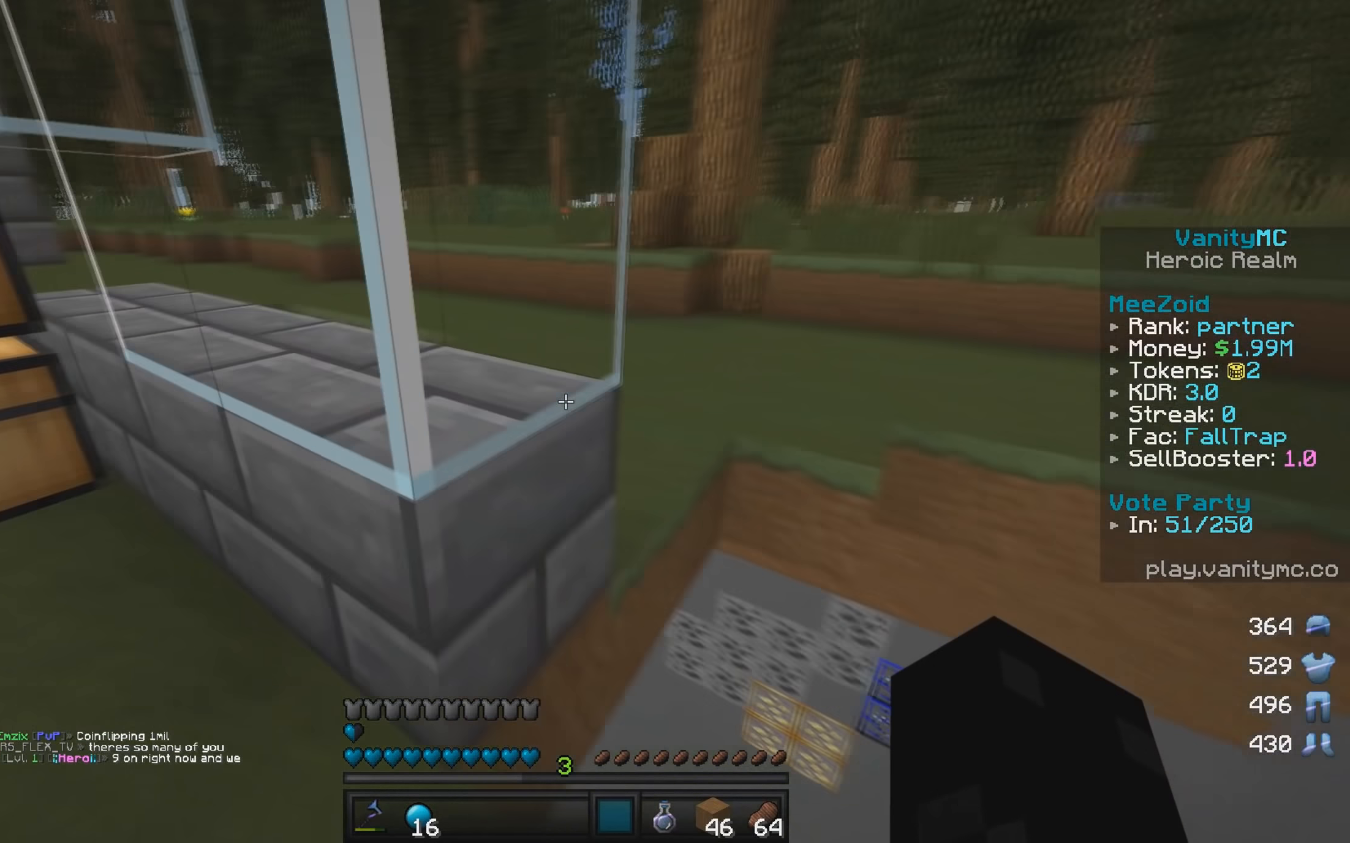
{"keys": ["d"], "mouse": [], "events": [[150, "w", "up"], [367, "d", "down"]]}
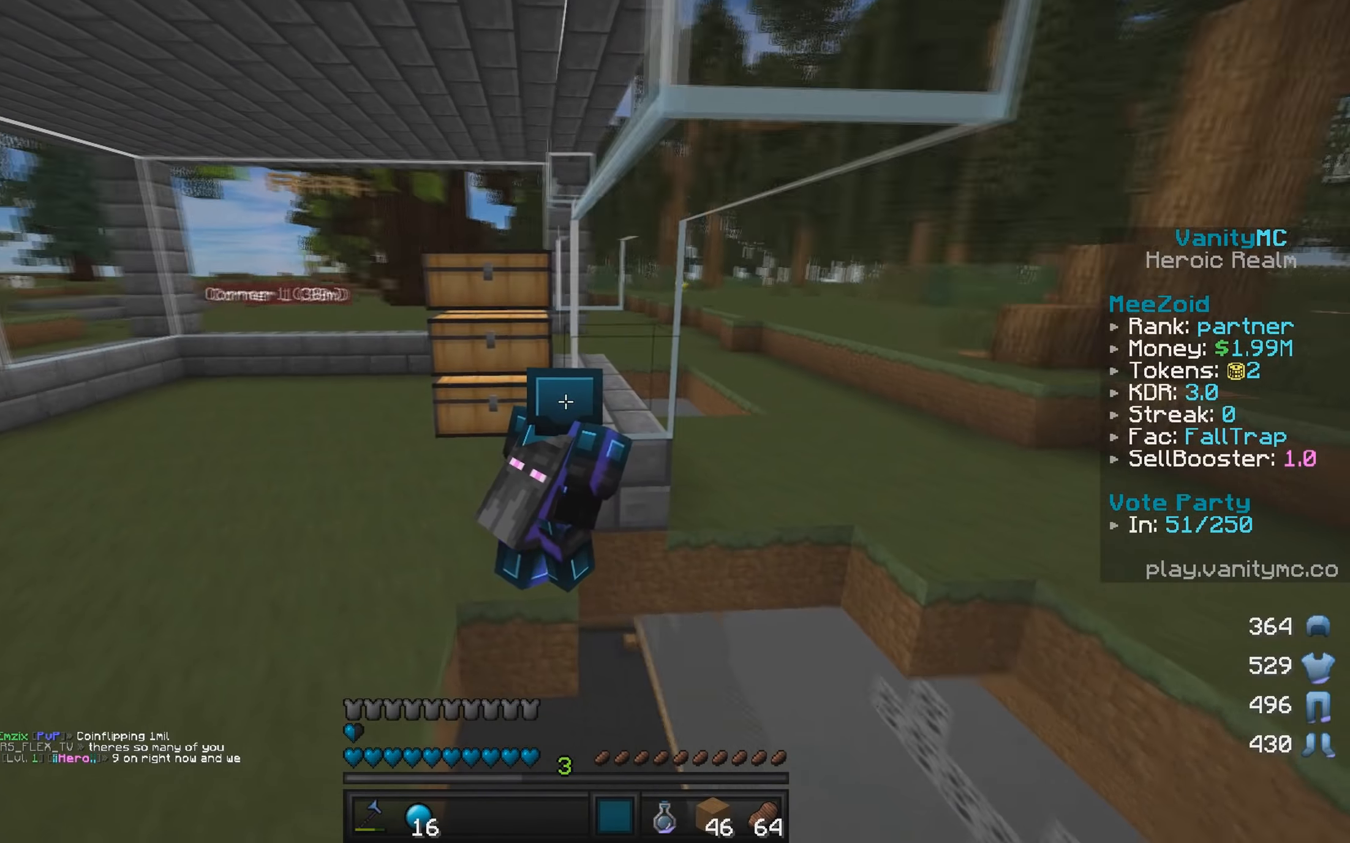
{"keys": [], "mouse": [], "events": [[100, "d", "up"]]}
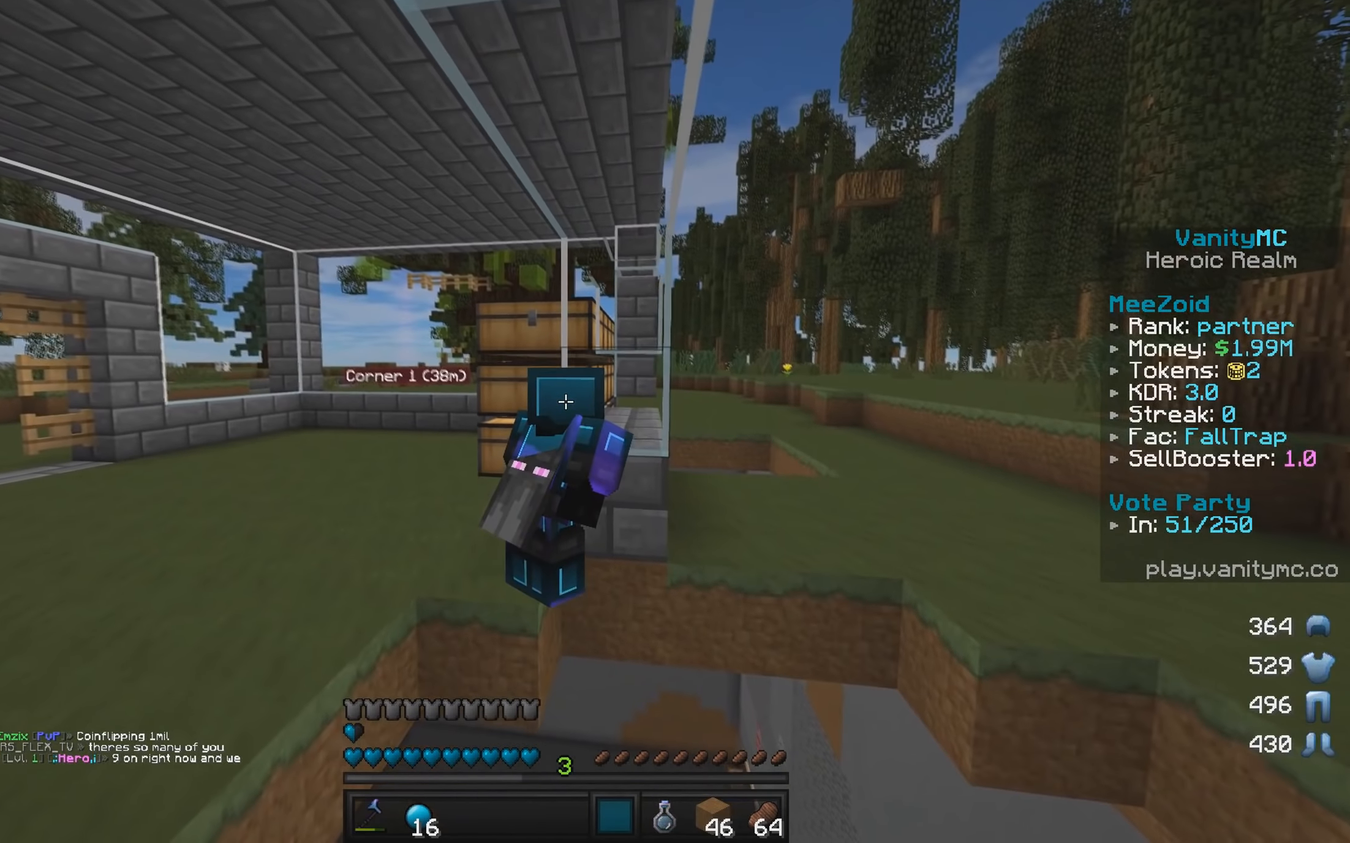
{"keys": ["a", "w"], "mouse": [], "events": [[183, "a", "down"], [333, "w", "down"]]}
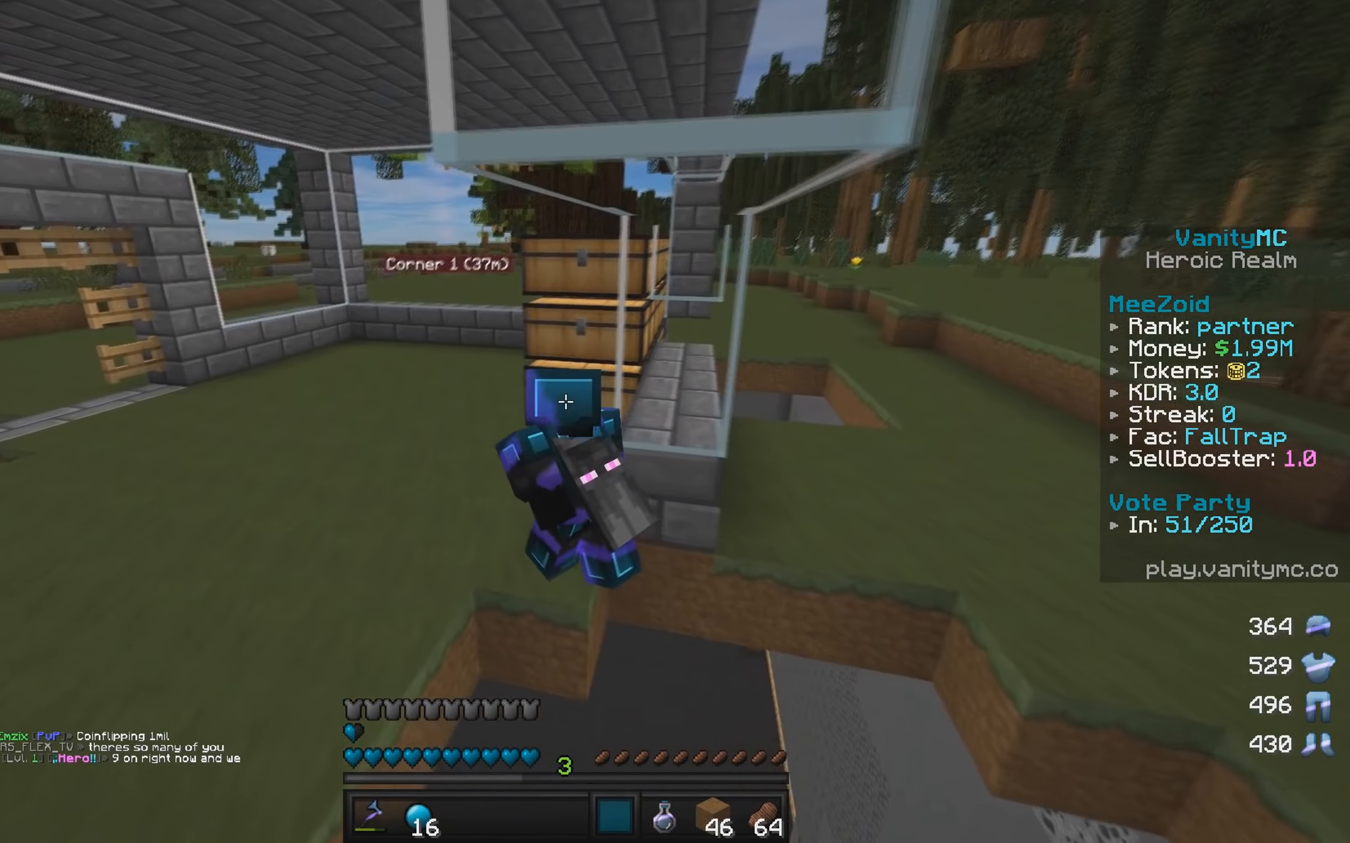
{"keys": ["a", "w"], "mouse": [], "events": []}